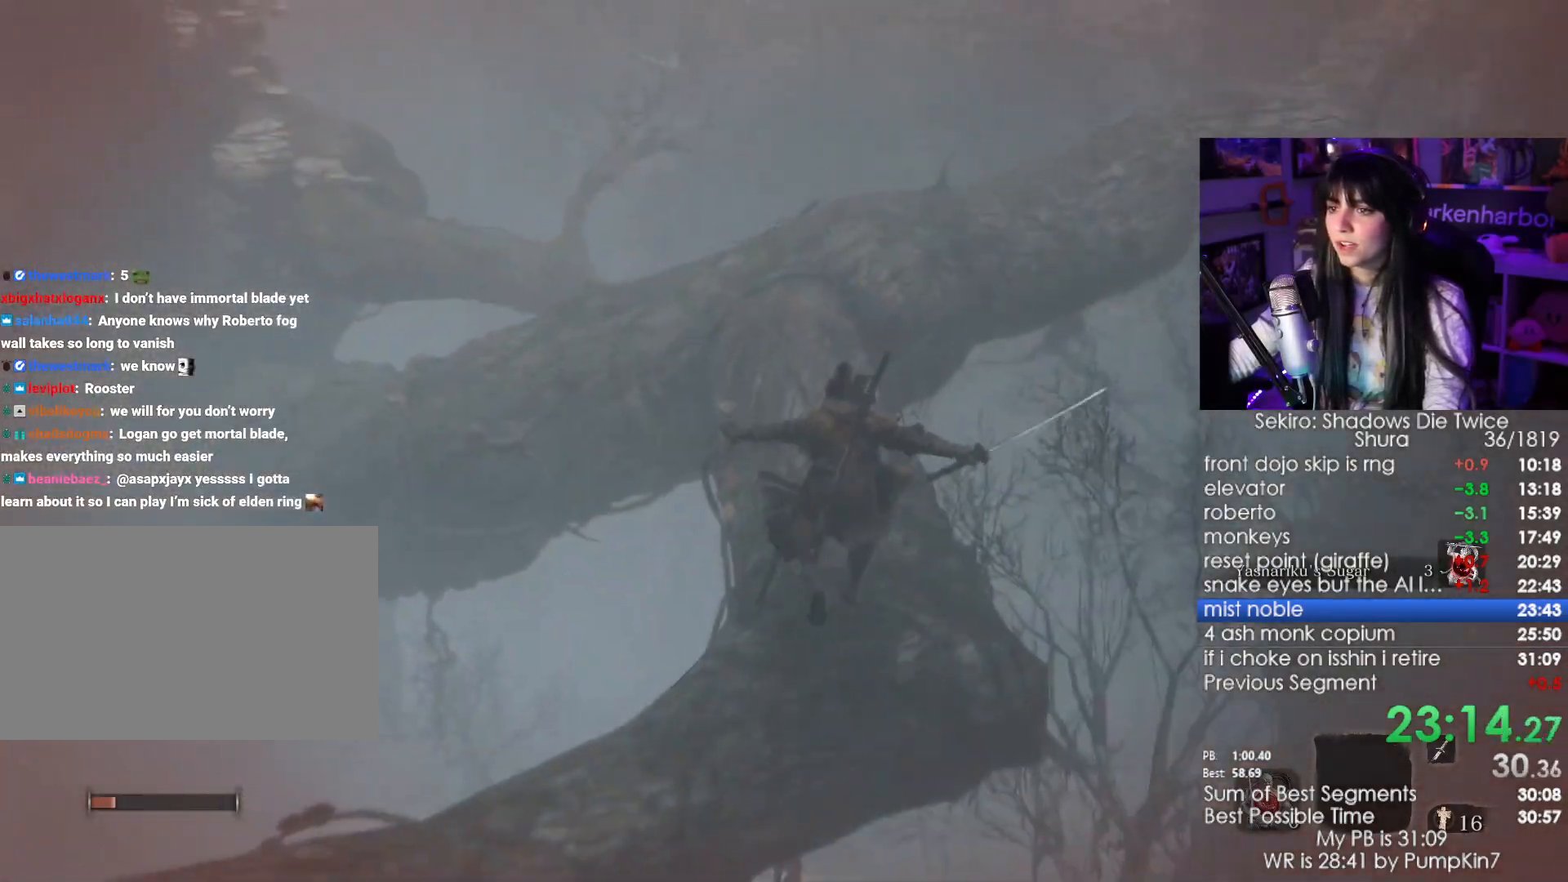
Gameplay with keyboard and mouse; each line is a JSON object with the keys and mouse buttons held at the frame after it. "events" lists presses ("down") and releases ("up") of "1", "2", "3", "4", "5", "a", "alt", "c", "caps_lock", "ctrl", "d", "e", "f", "g", "q", "r", "s", "shift", "space", "t", "tab", "v", "w", "x", "z", "mouse_left", "mouse_wheel" and "mouse_right" between this image and that frame as [ms after this image, input, new state], when the widget could be followed in between. "mouse_left", "mouse_wheel", "mouse_right" = the "left", "wheel", "right" buttons of the "mouse" list. No other keys are recorded. "wheel" means that the mouse wheel is clicked or scrolled. Not read: mouse_move.
{"keys": ["shift", "w"], "mouse": [], "events": []}
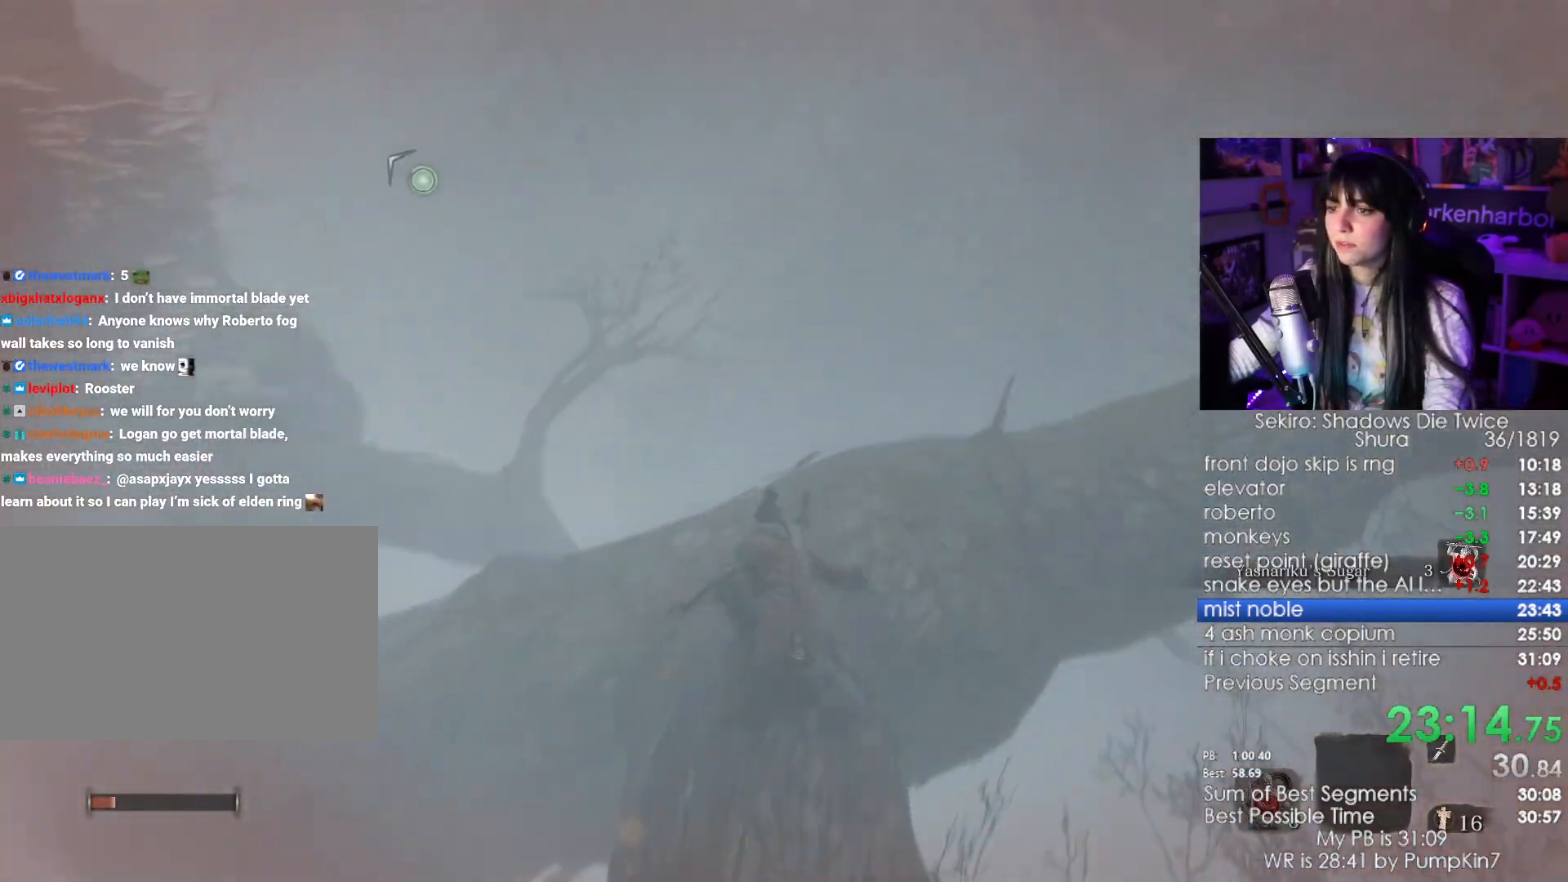
{"keys": ["shift", "w"], "mouse": [], "events": []}
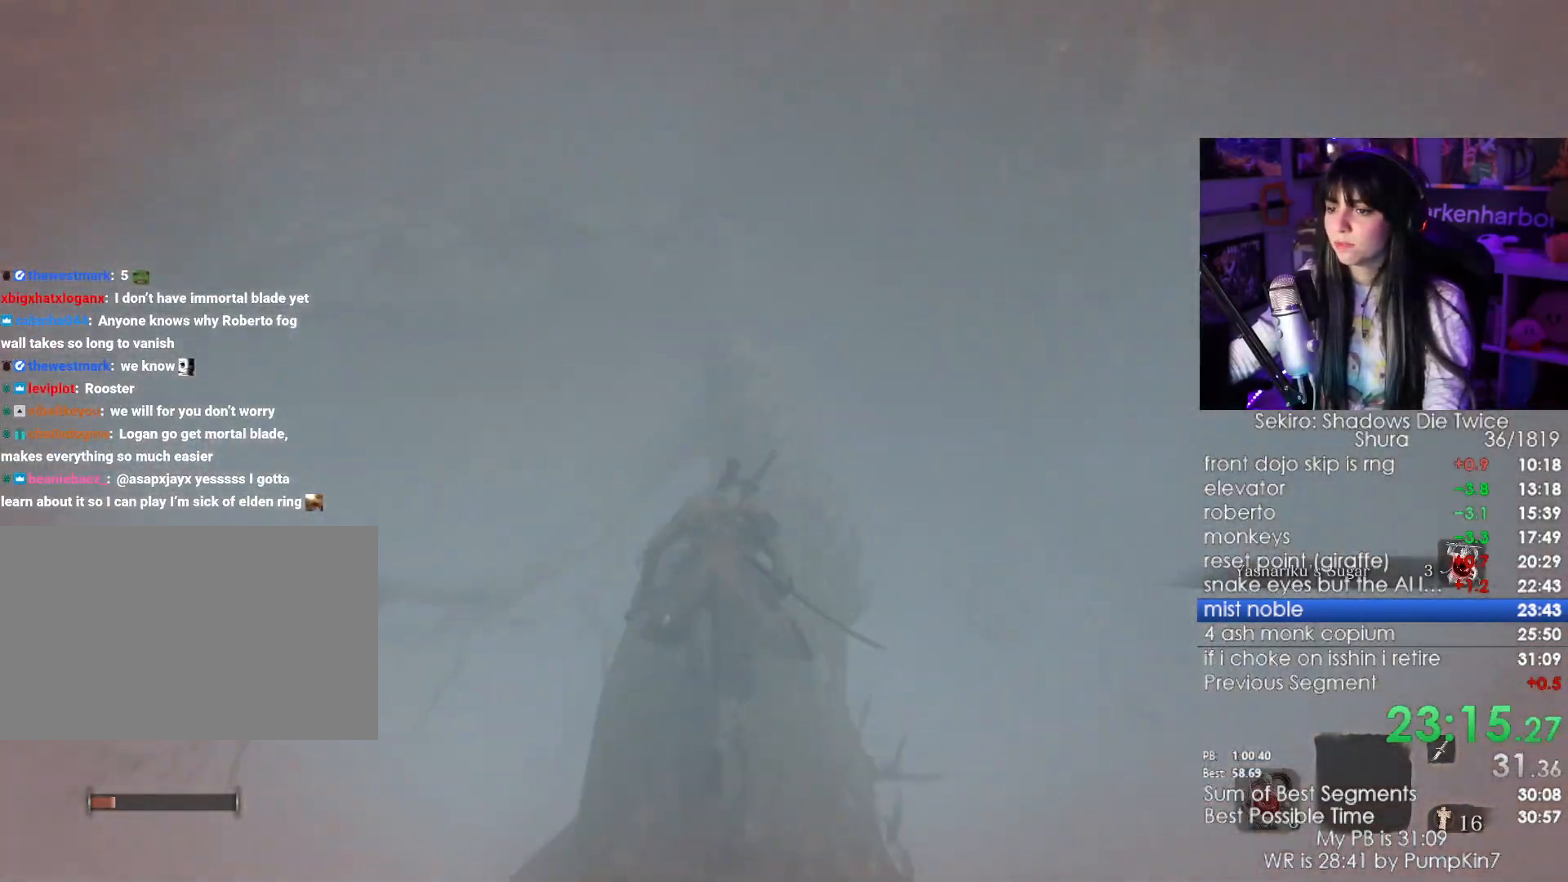
{"keys": ["shift", "w"], "mouse": [], "events": [[134, "space", "down"], [234, "space", "up"]]}
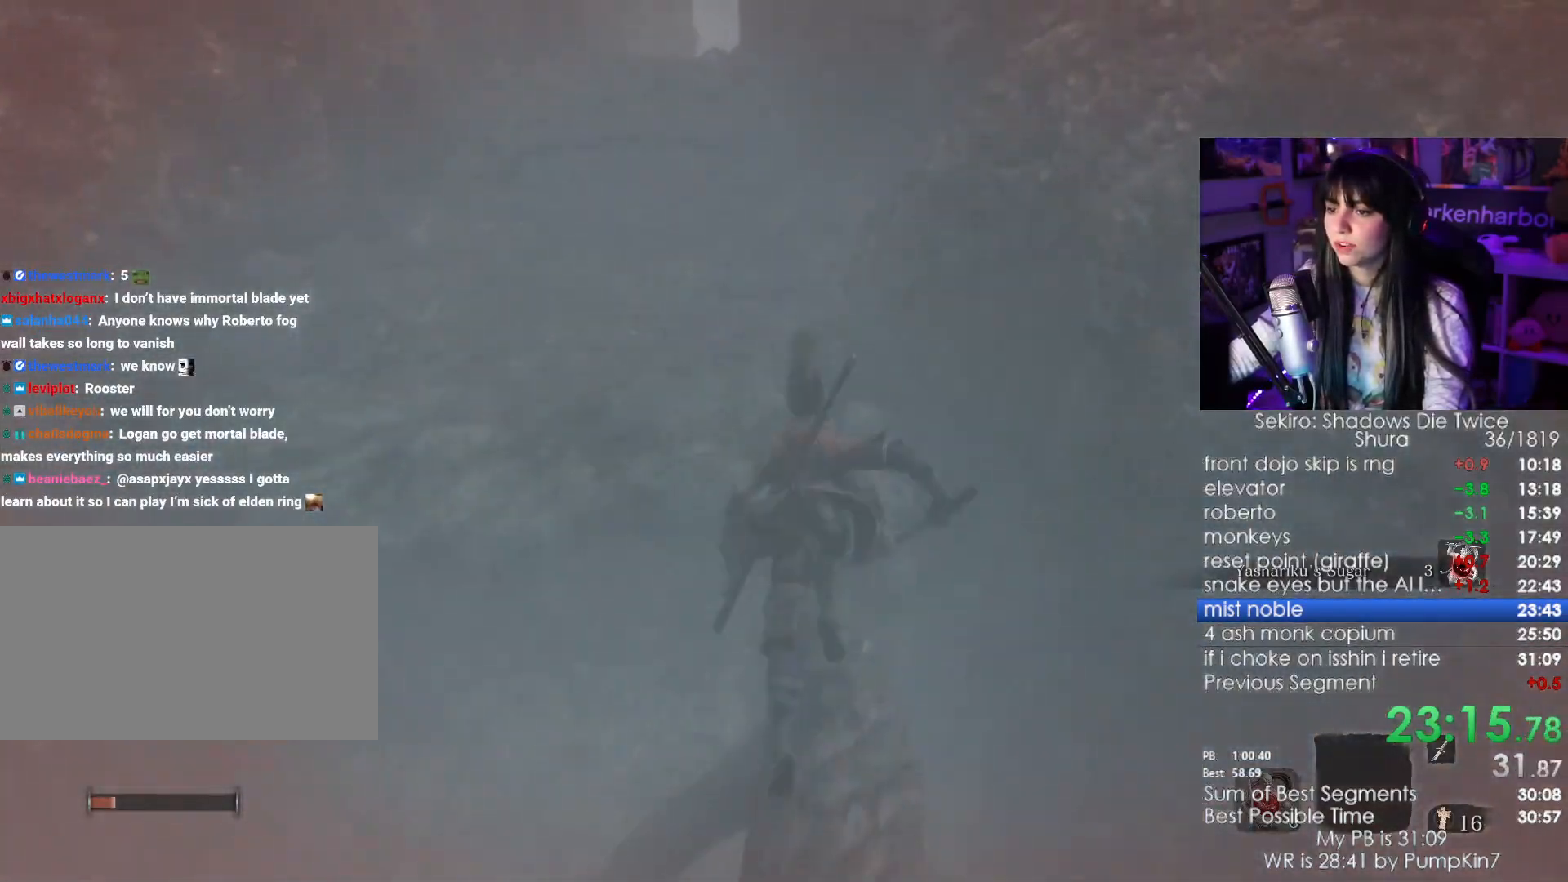
{"keys": ["shift", "w"], "mouse": [], "events": []}
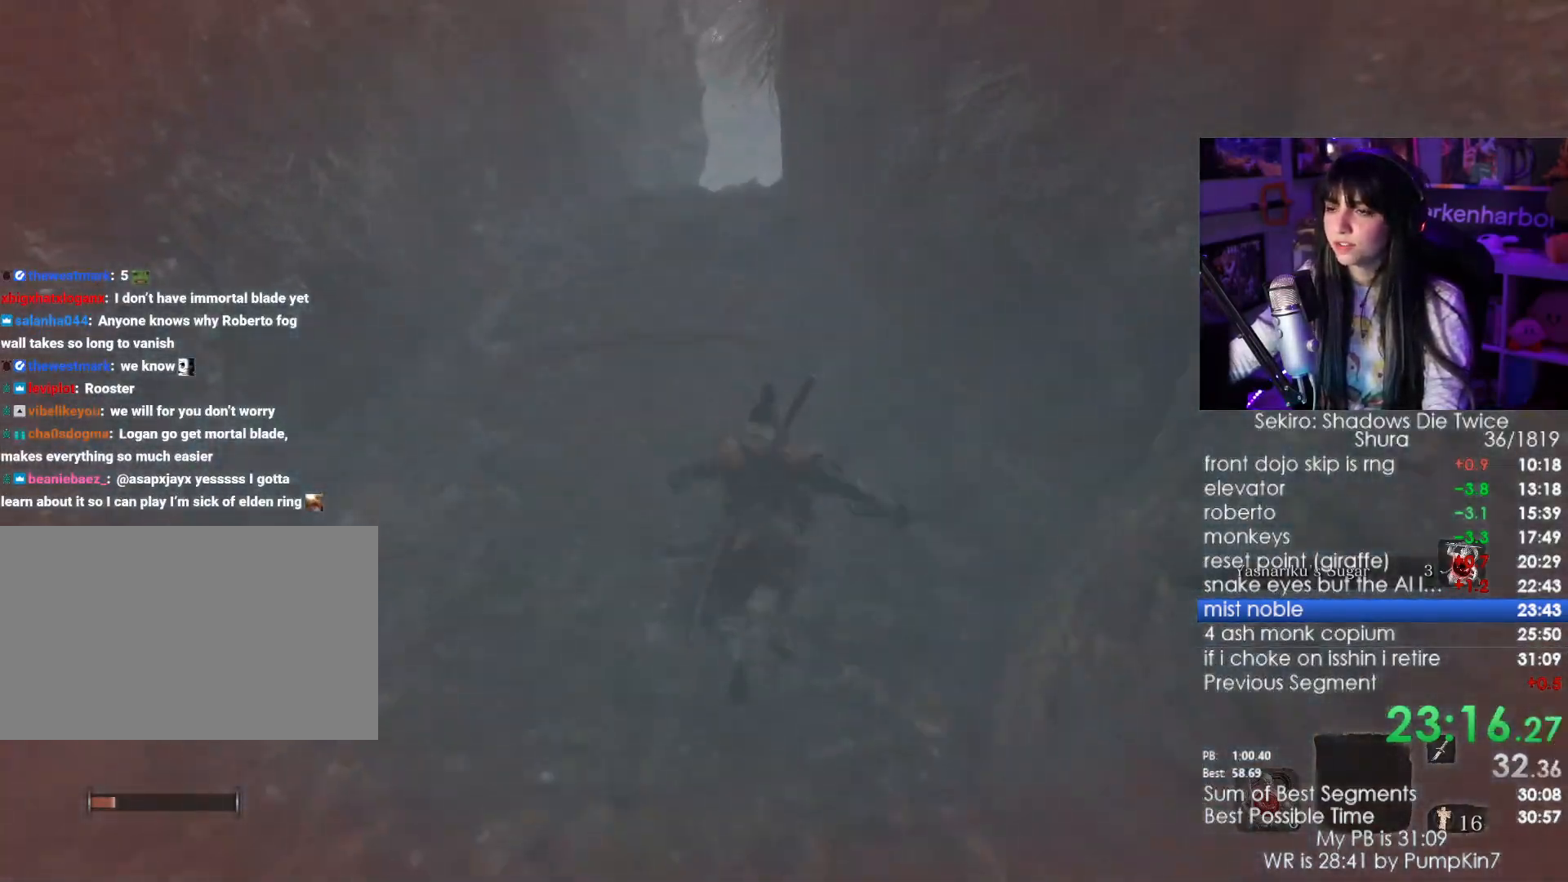
{"keys": ["shift", "w"], "mouse": [], "events": []}
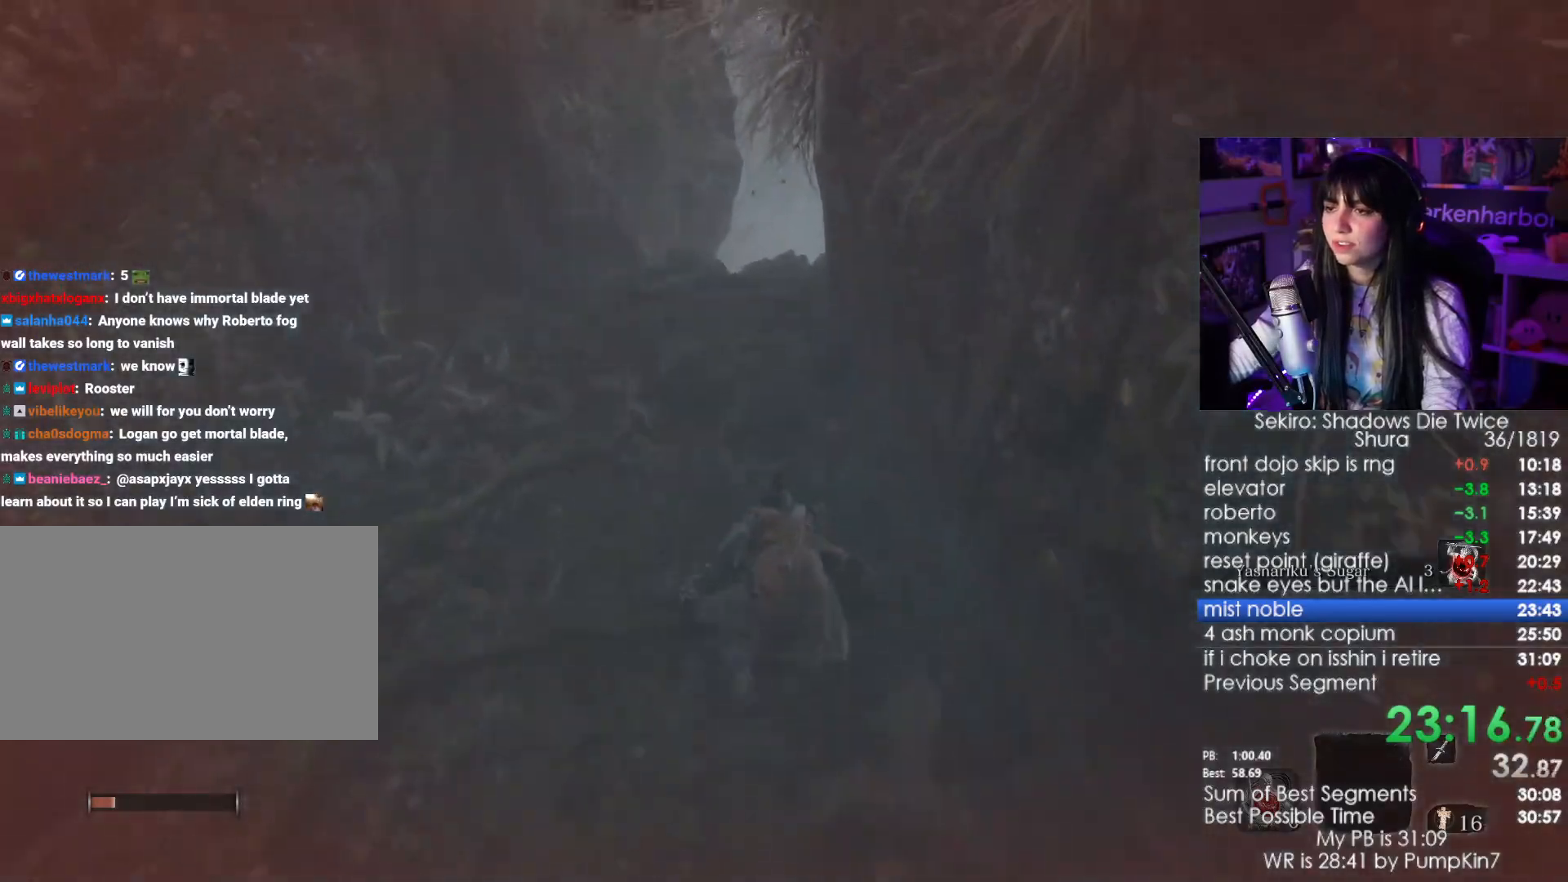
{"keys": ["shift", "w"], "mouse": [], "events": []}
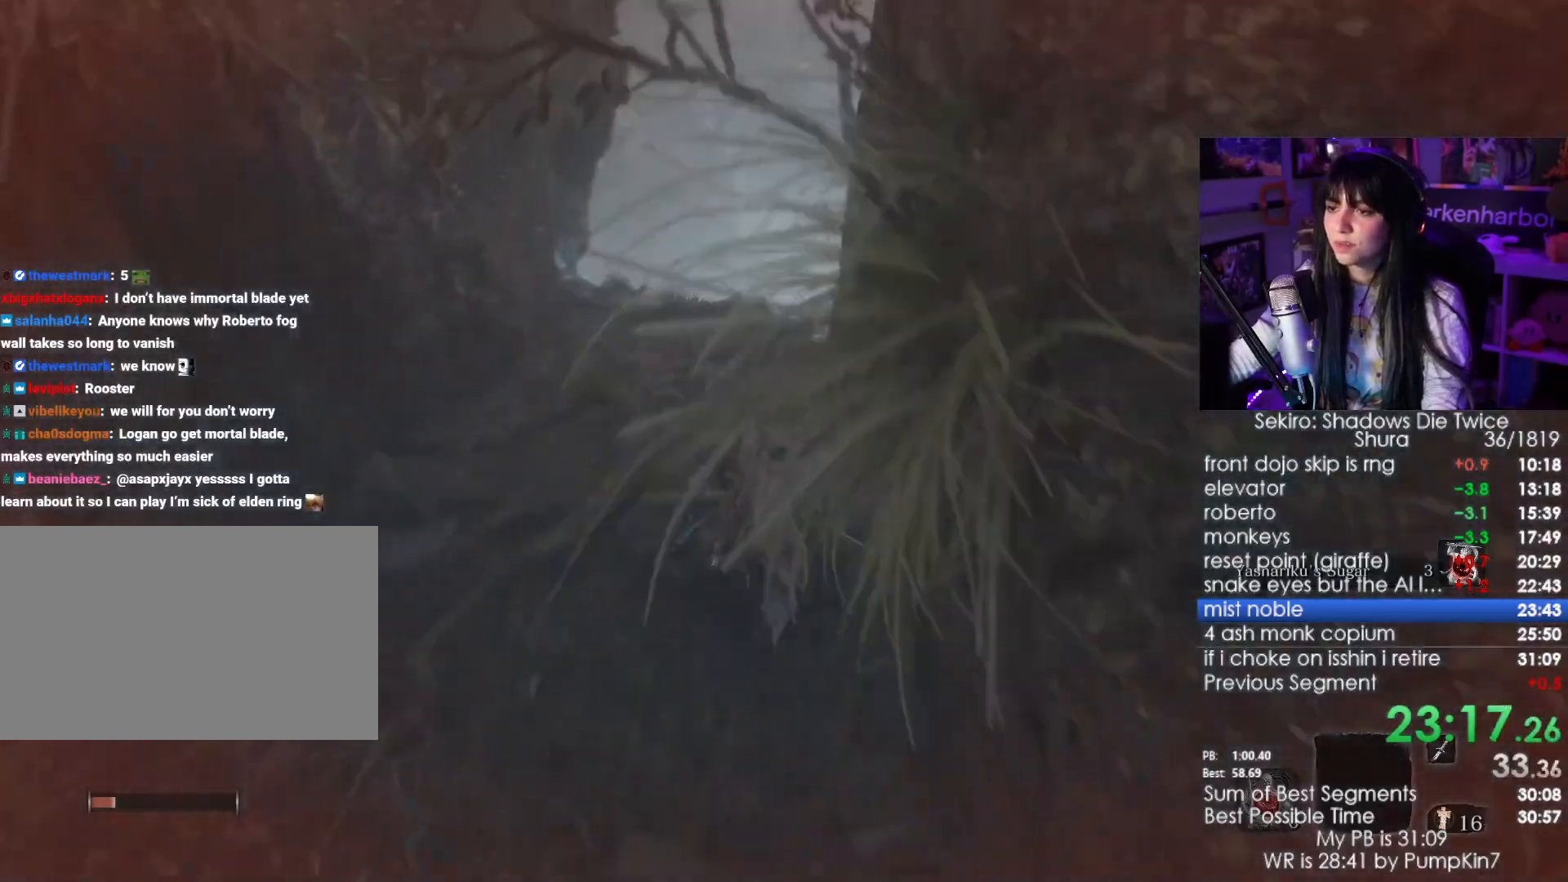
{"keys": ["w"], "mouse": [], "events": [[334, "shift", "up"]]}
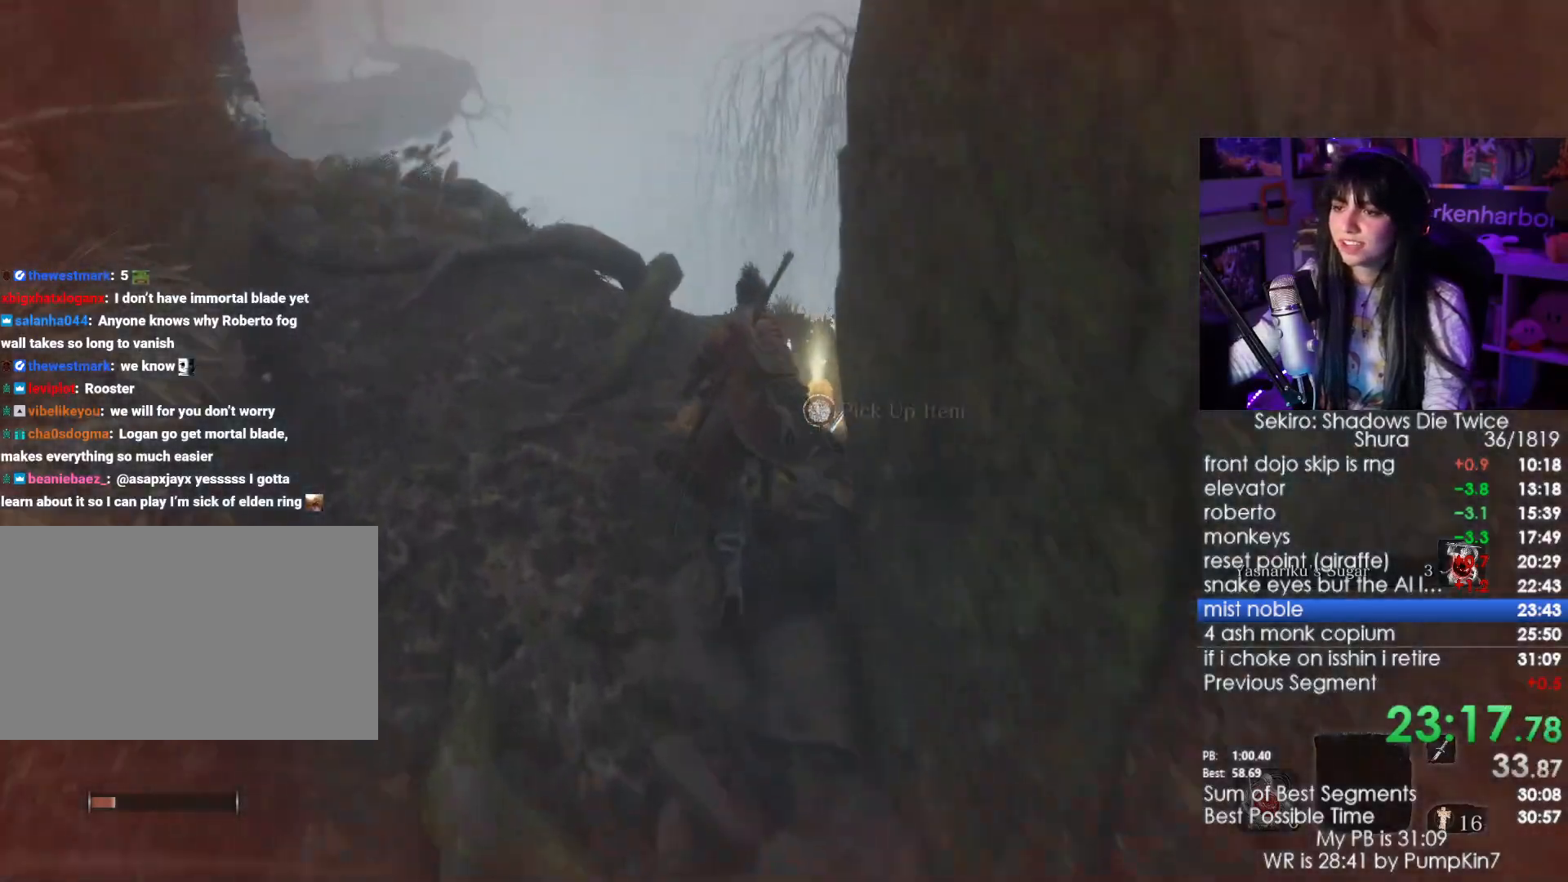
{"keys": ["e", "w"], "mouse": [], "events": [[17, "e", "down"], [67, "e", "up"], [117, "e", "down"], [217, "e", "up"], [250, "e", "down"], [300, "e", "up"], [400, "e", "down"]]}
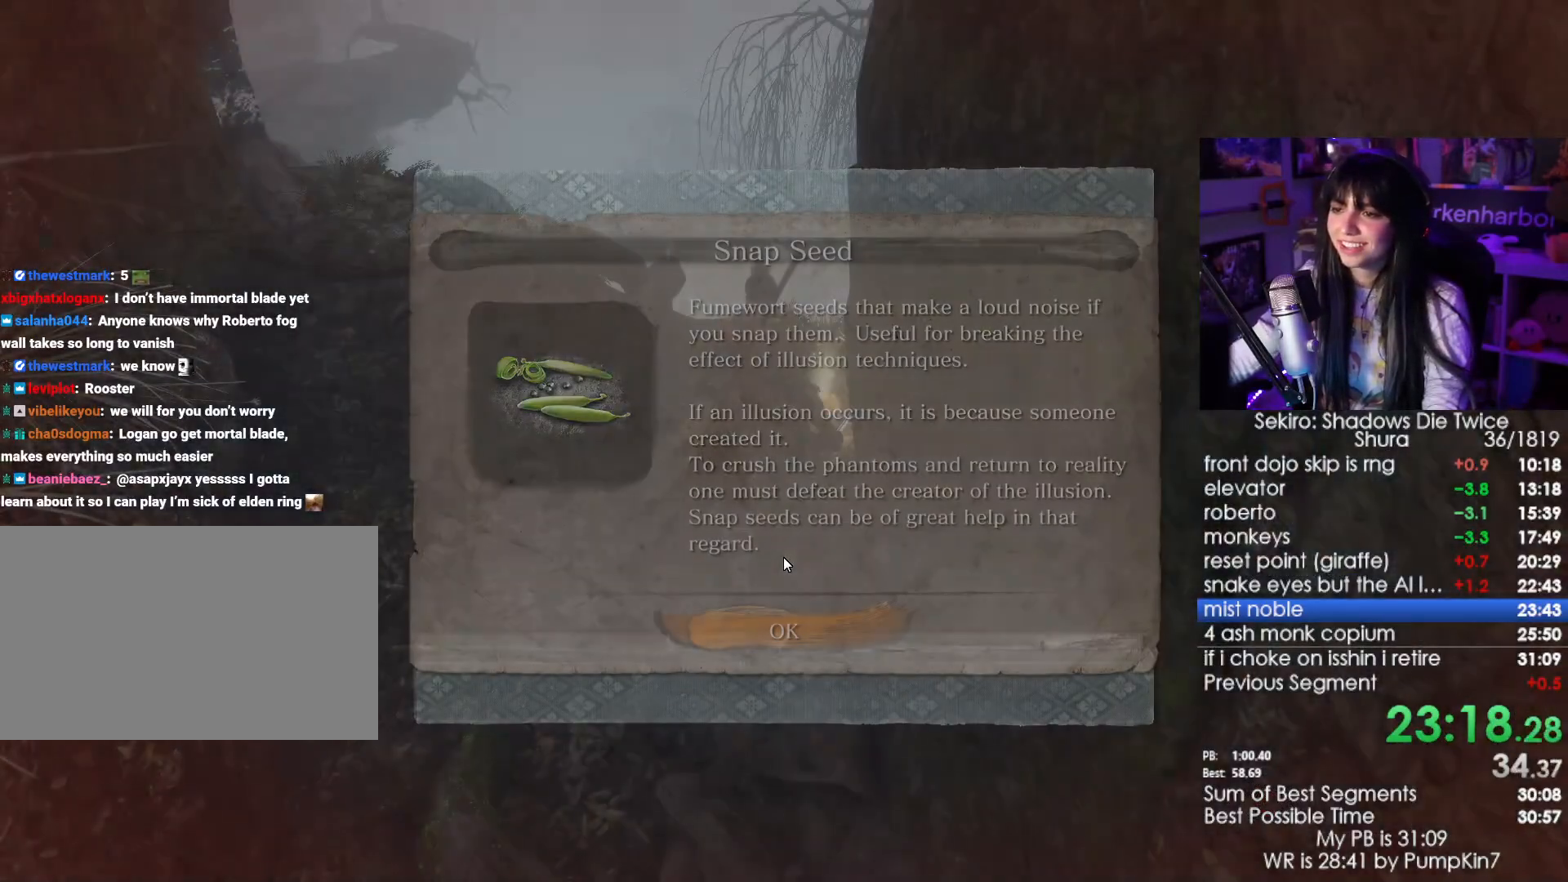
{"keys": ["shift", "w"], "mouse": [], "events": [[34, "e", "up"], [84, "shift", "down"]]}
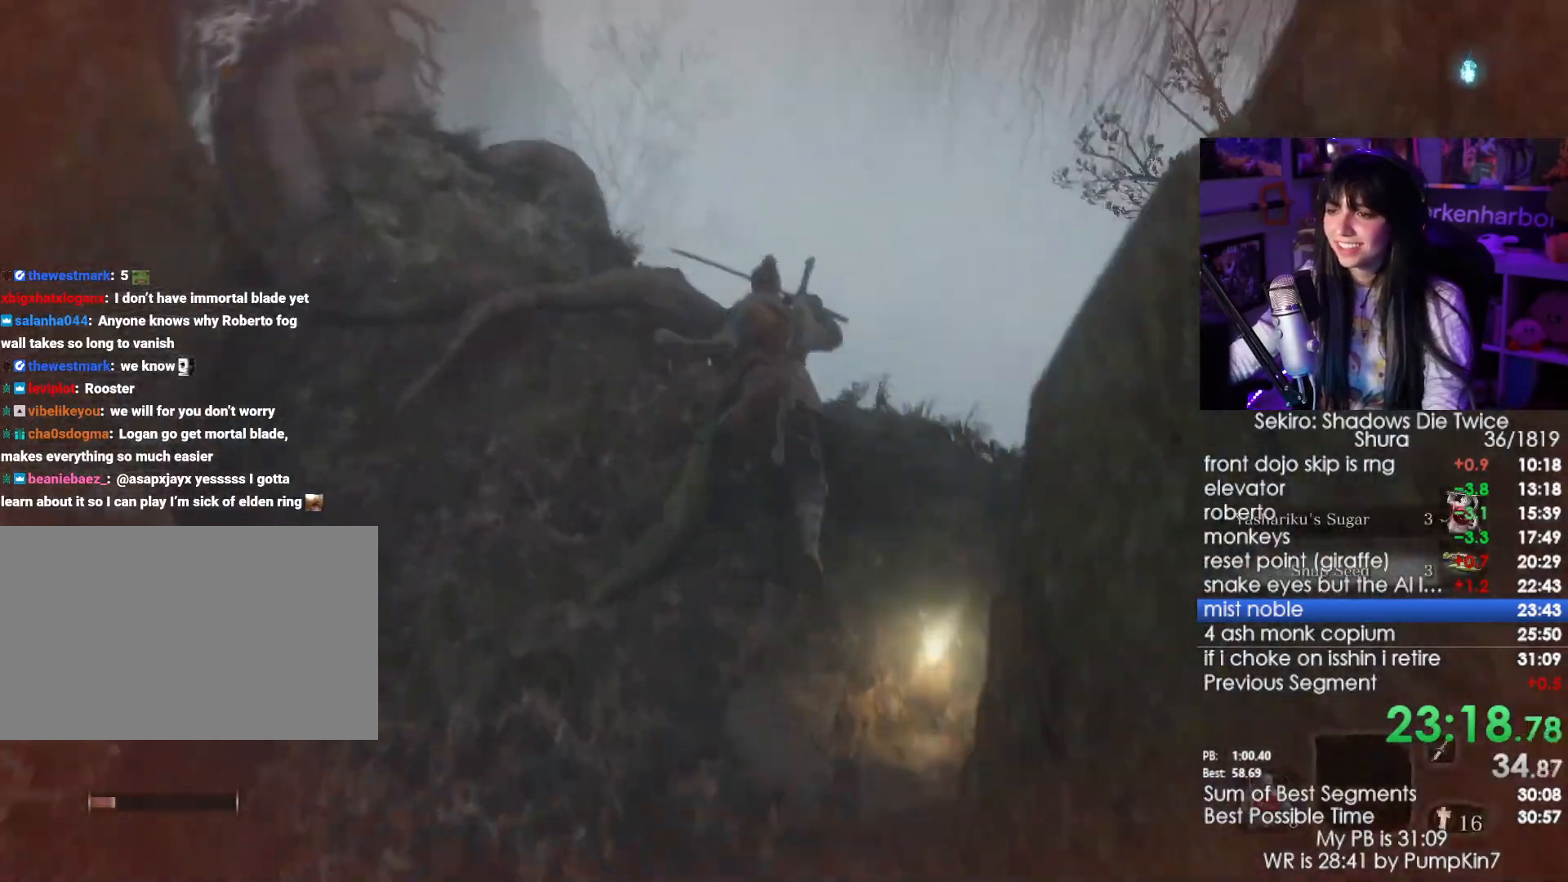
{"keys": ["shift", "w"], "mouse": [], "events": []}
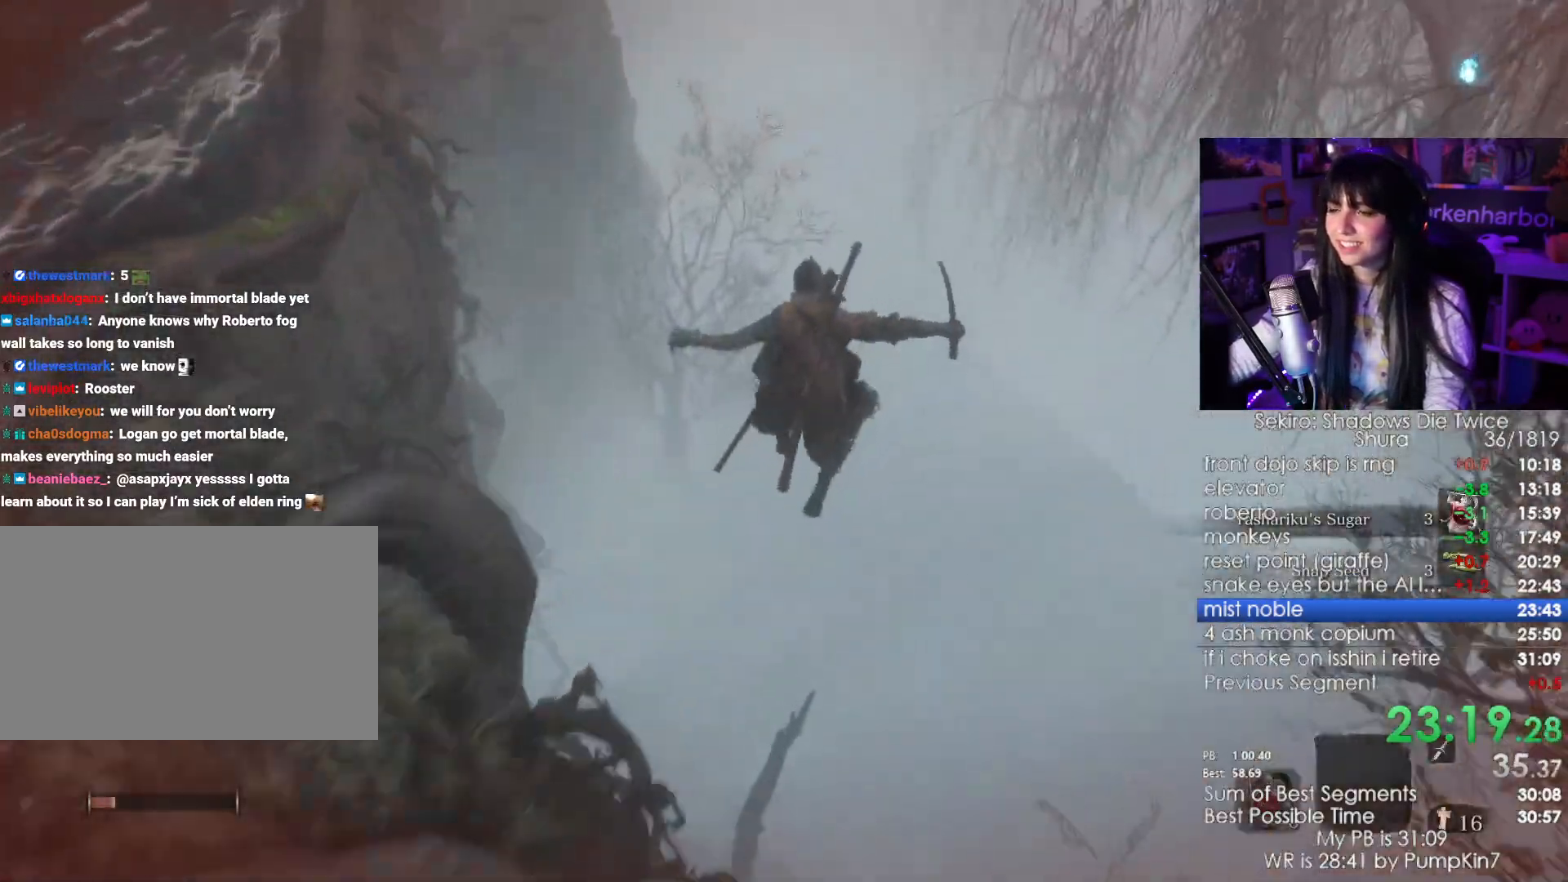
{"keys": ["shift", "w"], "mouse": [], "events": [[300, "shift", "up"], [484, "shift", "down"]]}
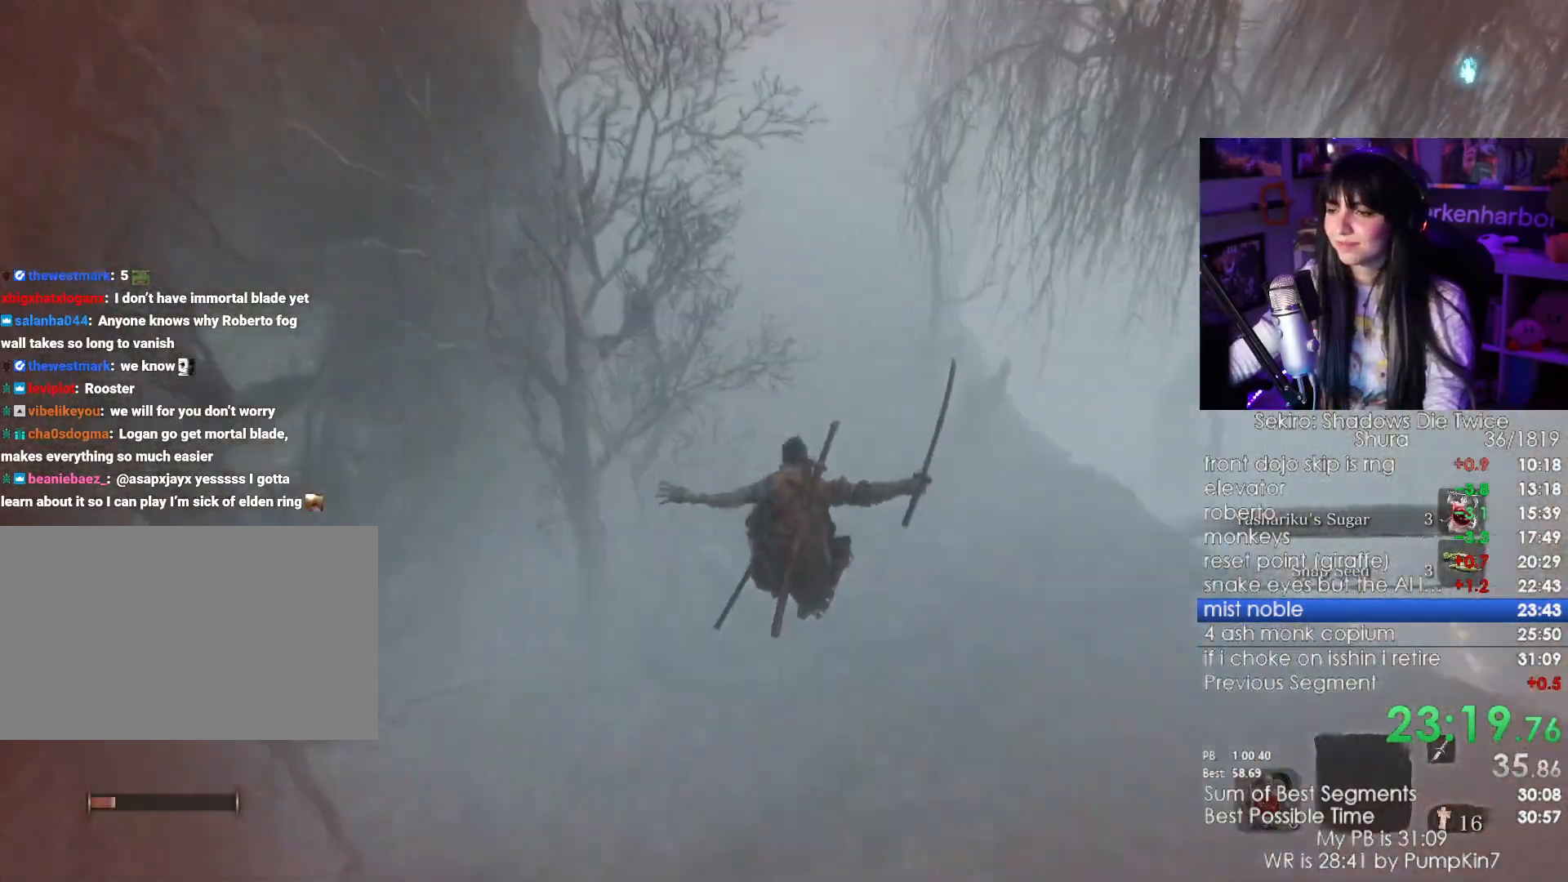
{"keys": ["shift", "w"], "mouse": [], "events": []}
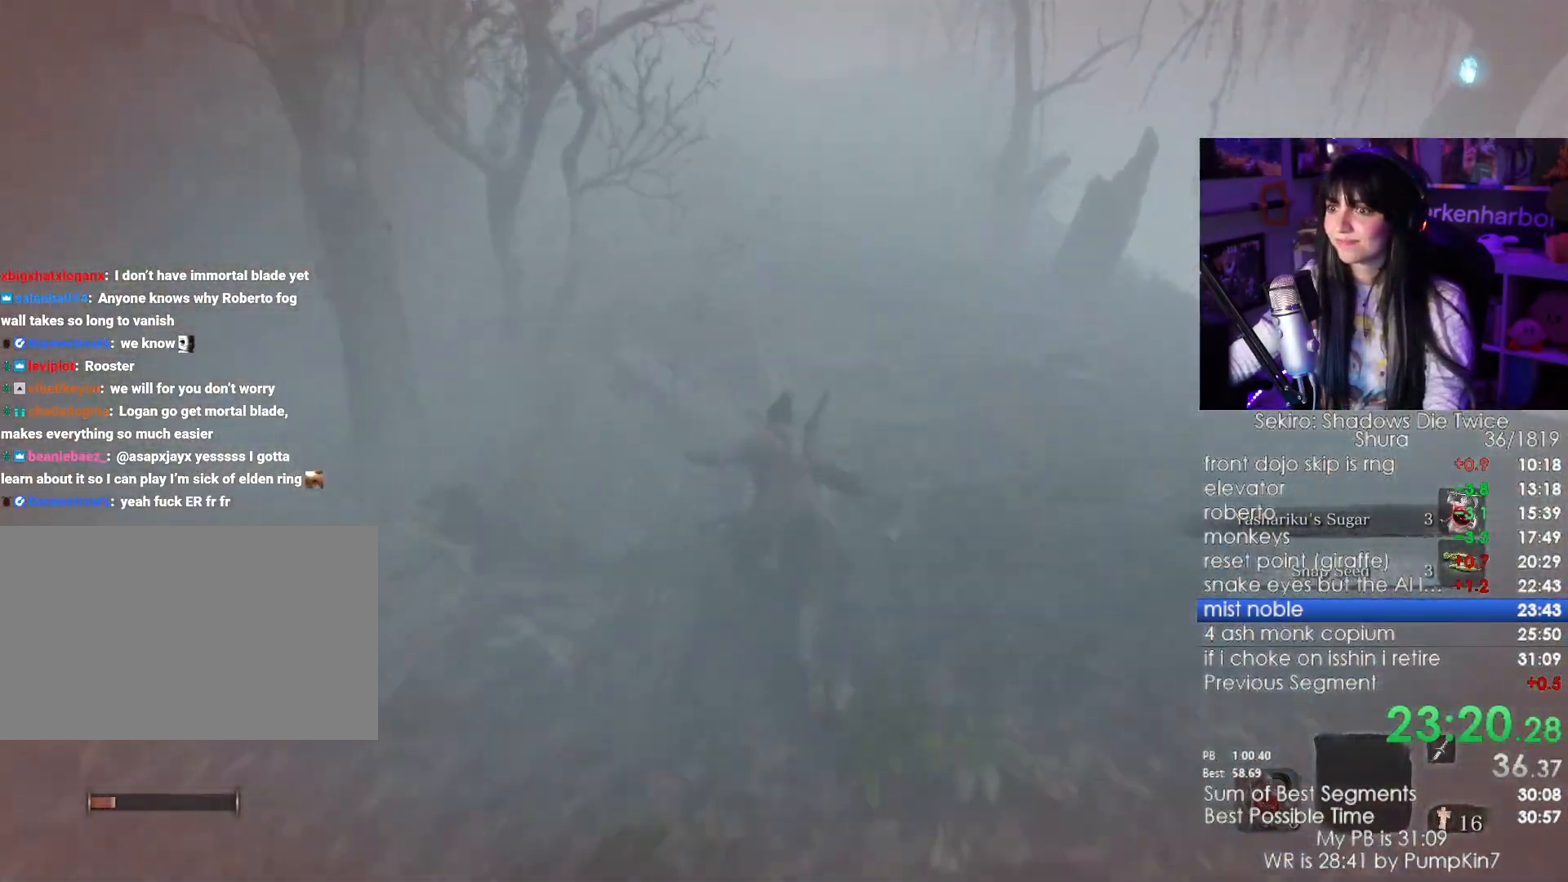
{"keys": ["shift", "w"], "mouse": [], "events": []}
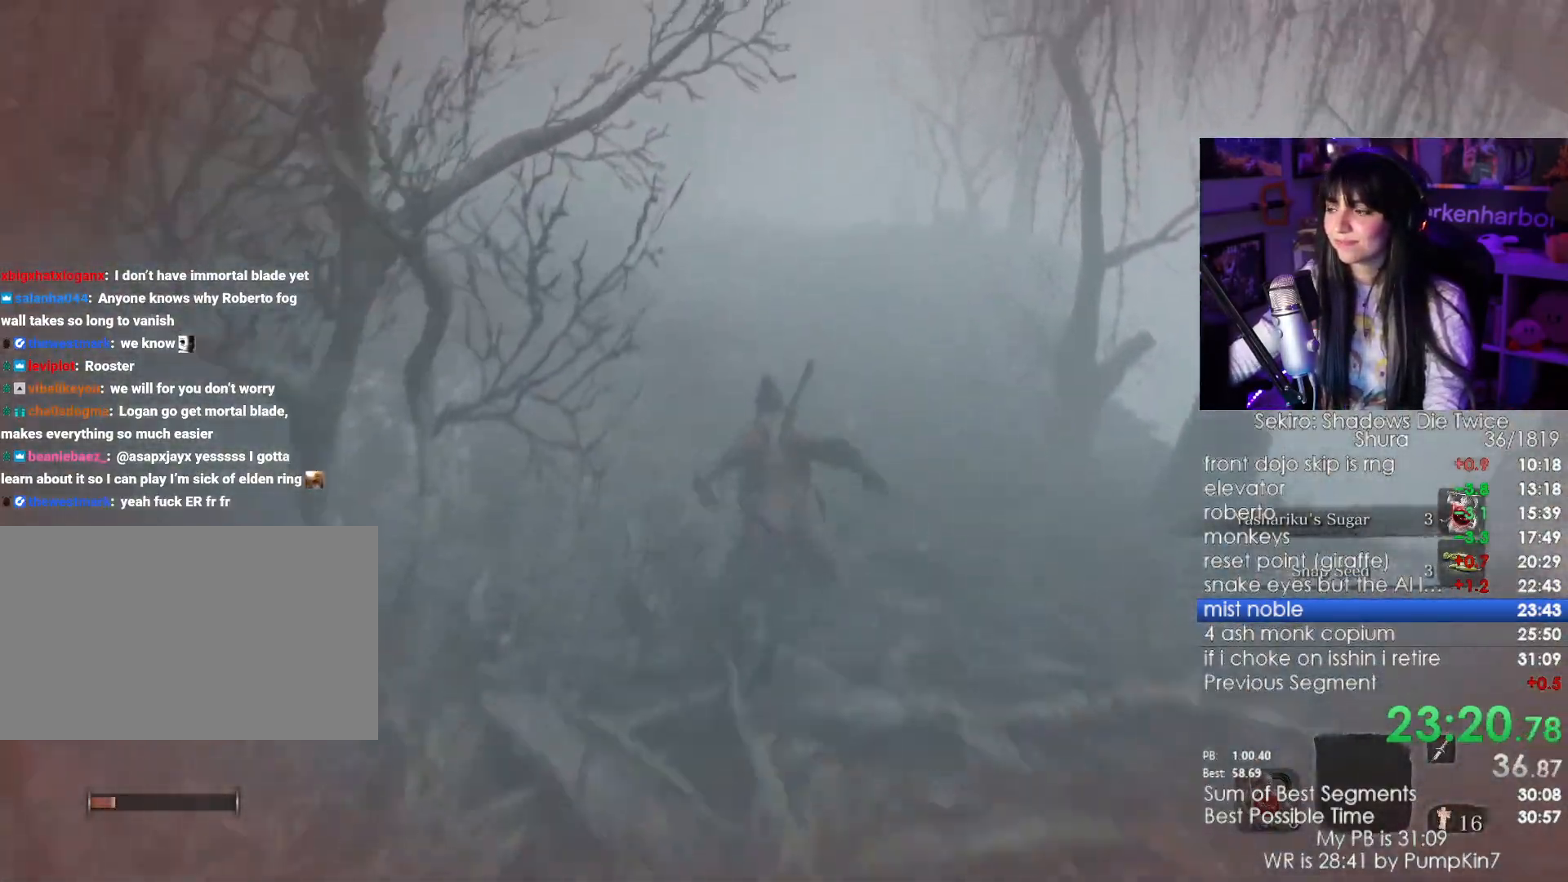
{"keys": ["shift", "w"], "mouse": [], "events": []}
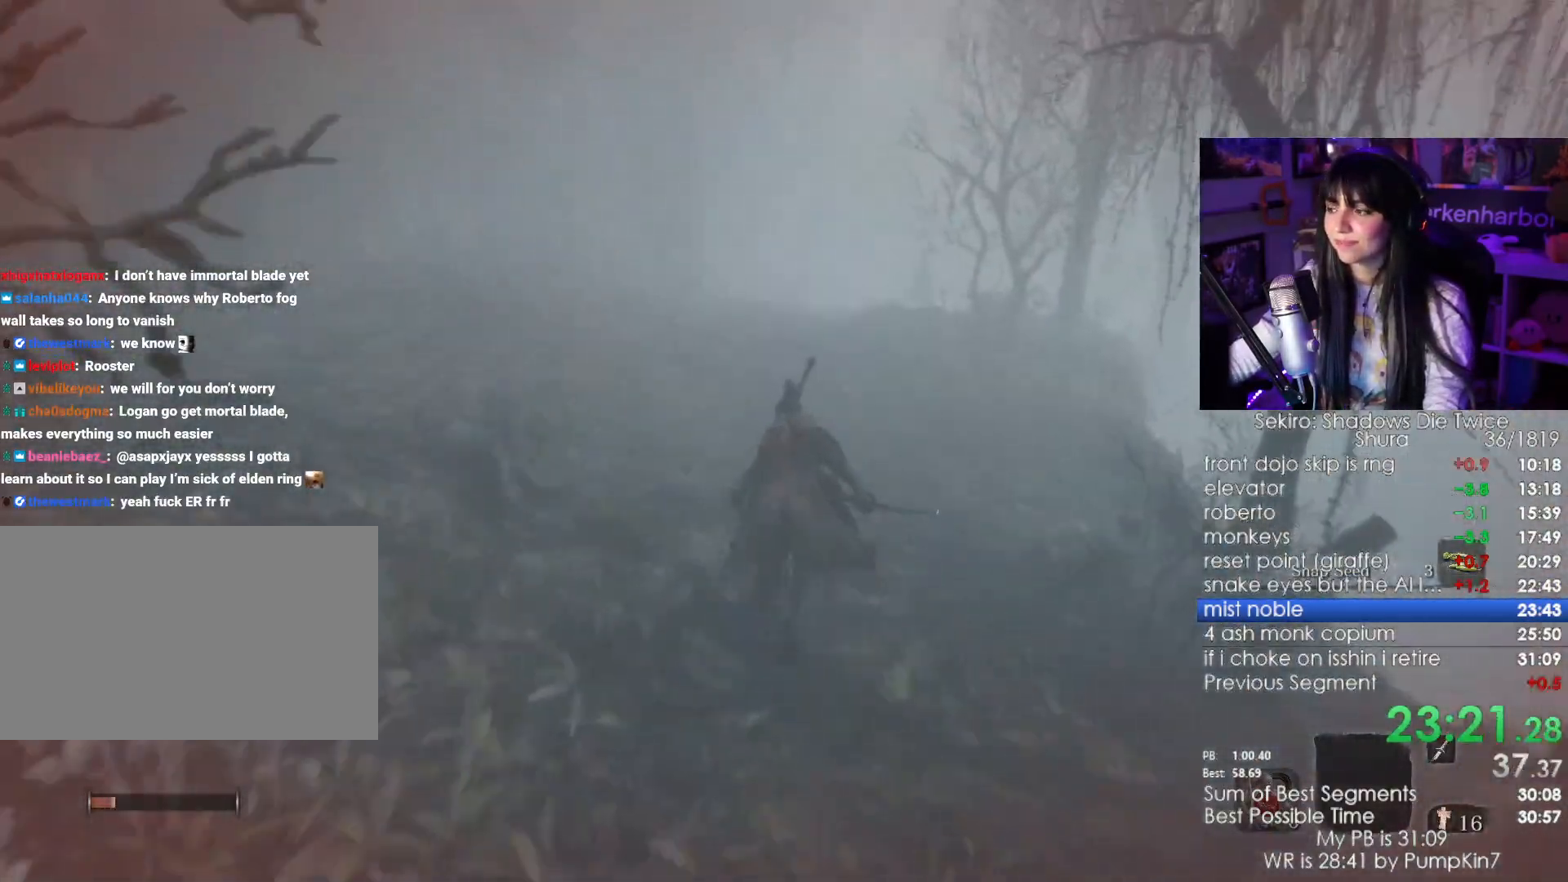
{"keys": ["shift", "w"], "mouse": [], "events": []}
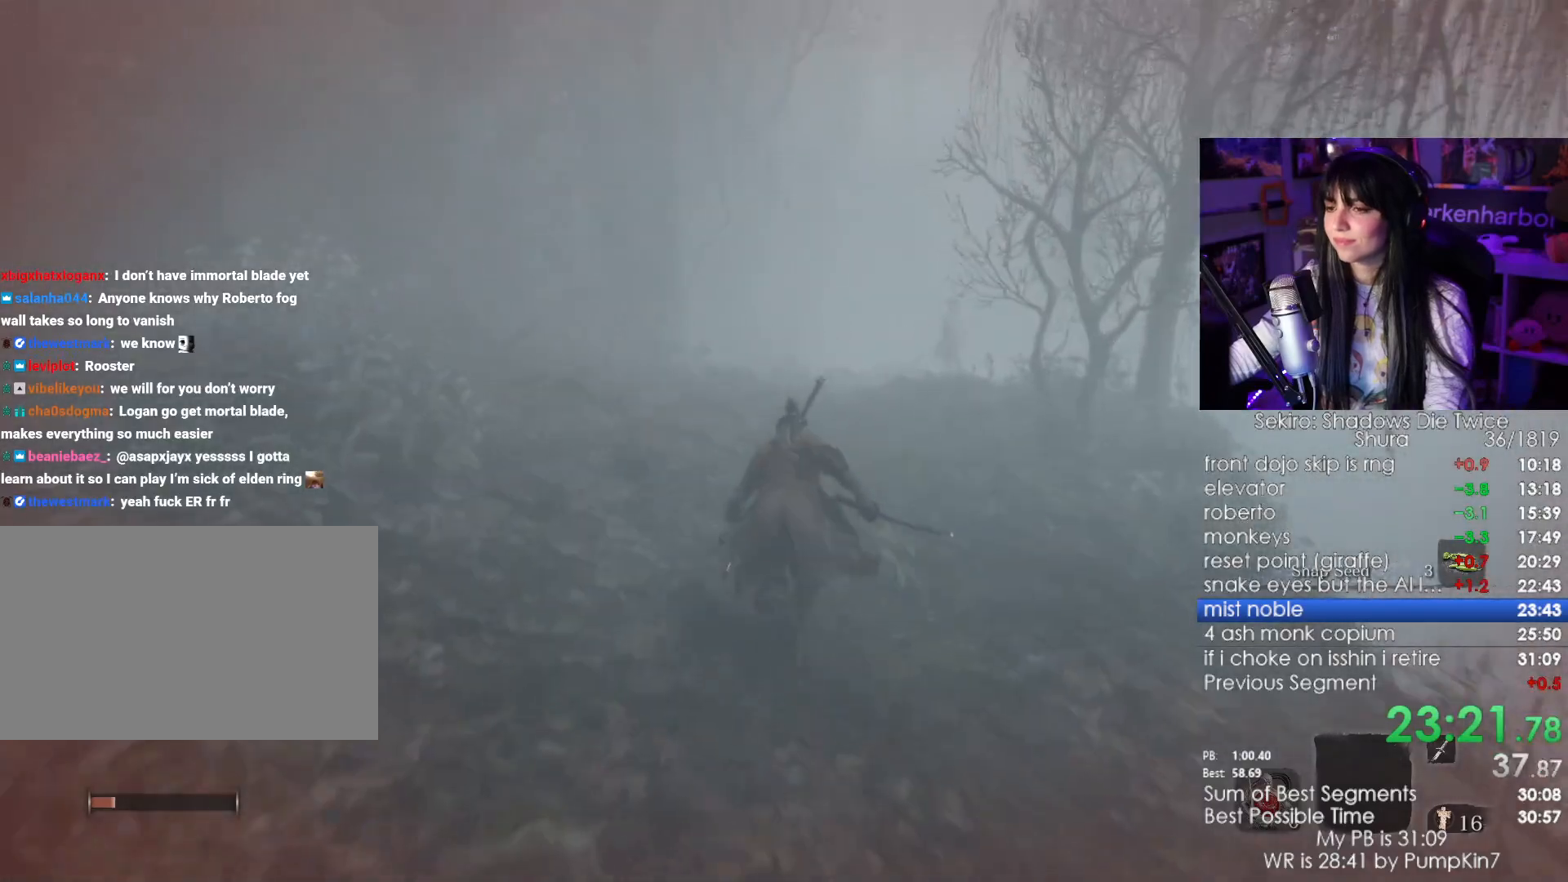
{"keys": ["shift", "w"], "mouse": [], "events": []}
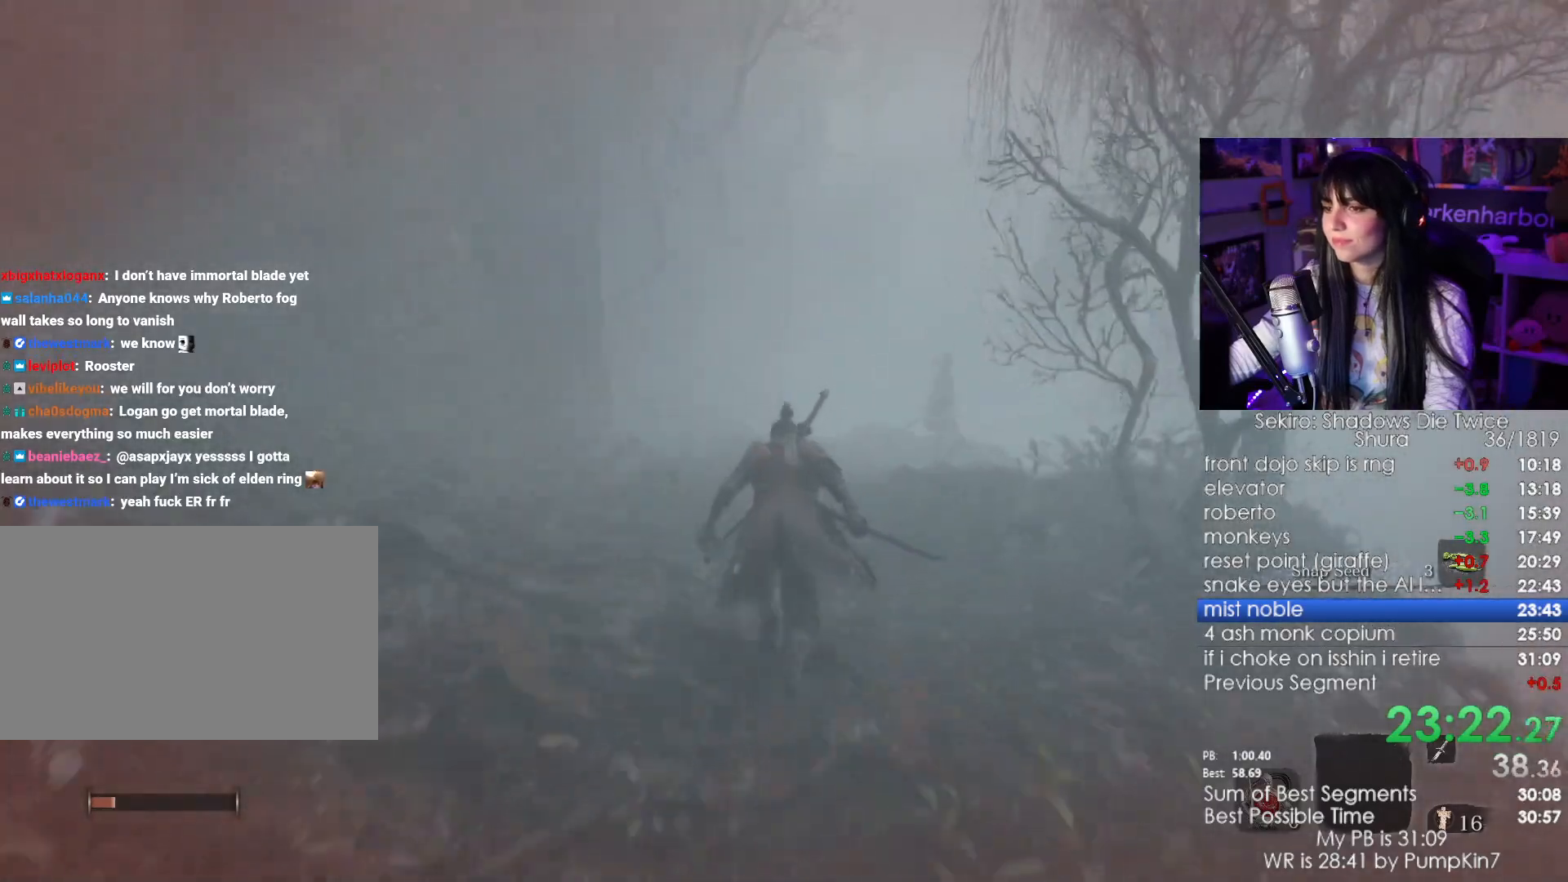
{"keys": ["shift", "w"], "mouse": [], "events": []}
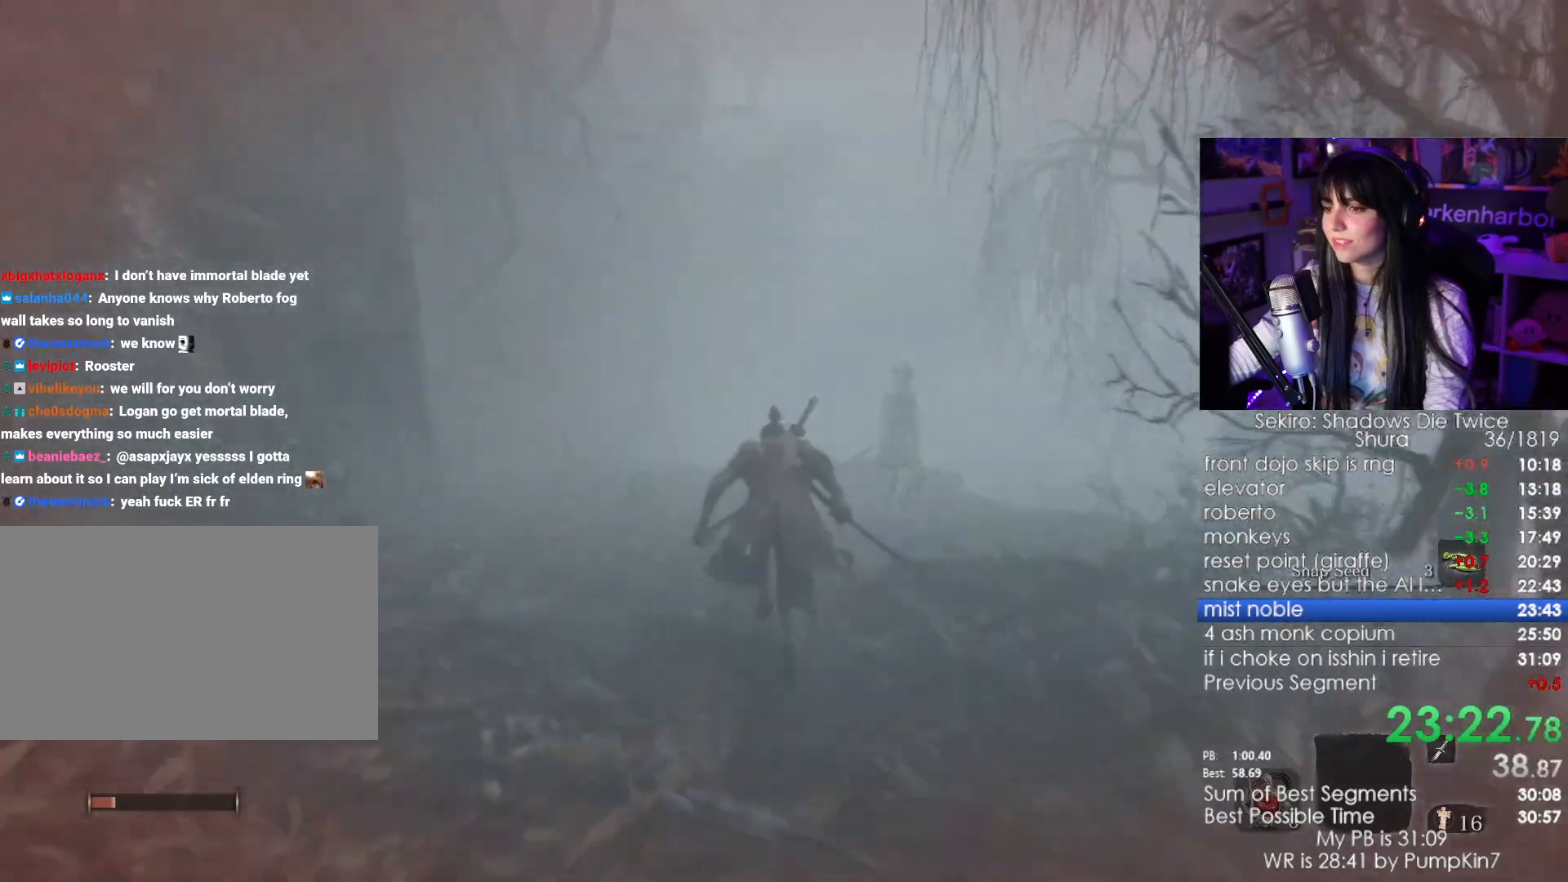
{"keys": ["shift", "w"], "mouse": [], "events": []}
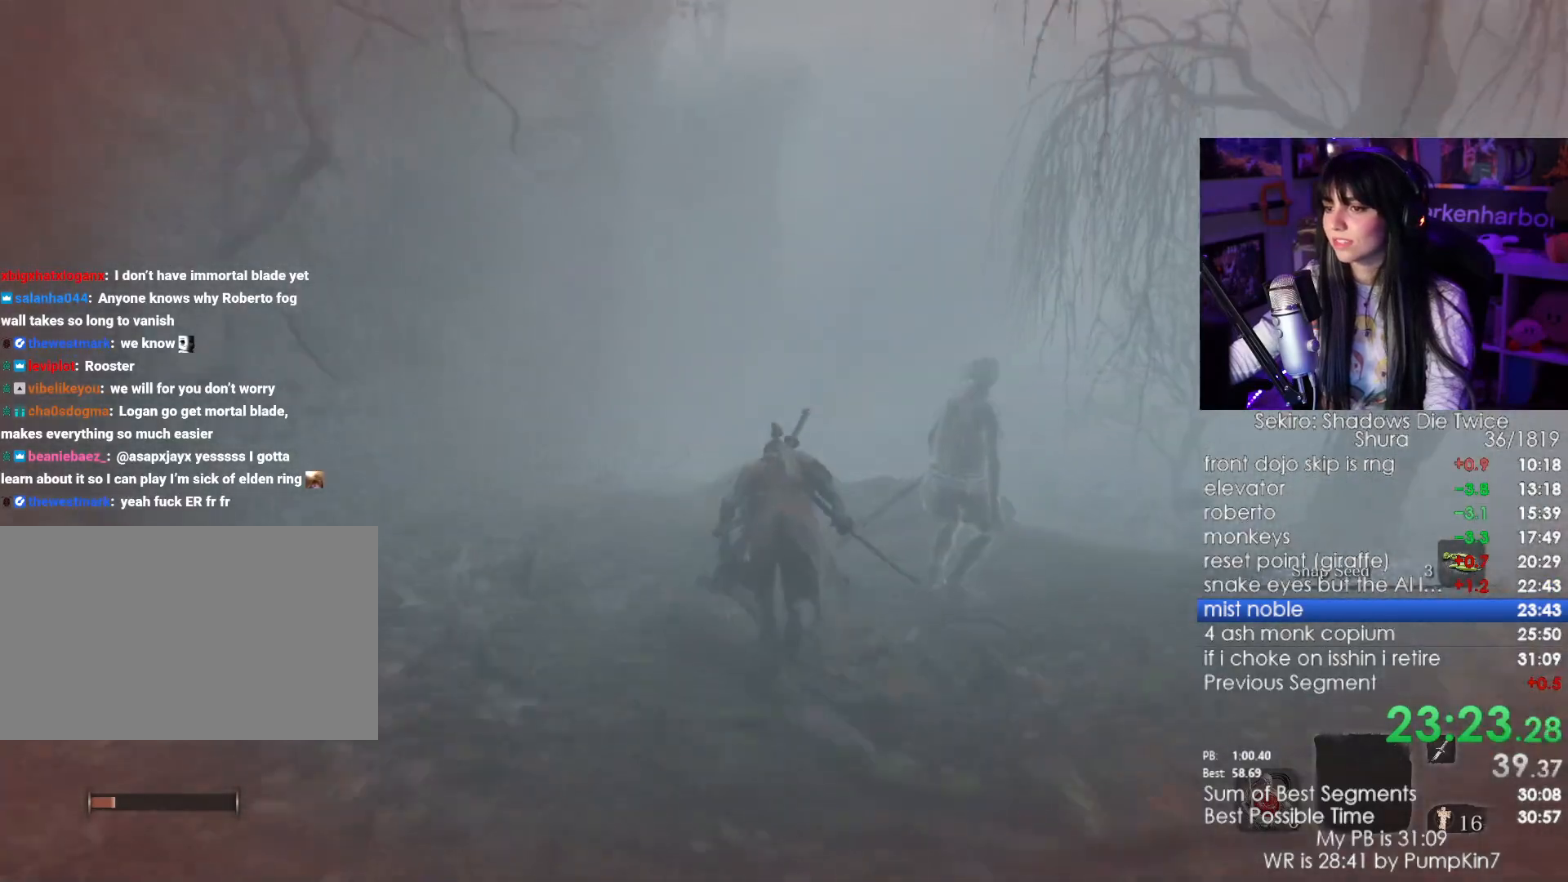
{"keys": ["shift", "w"], "mouse": [], "events": []}
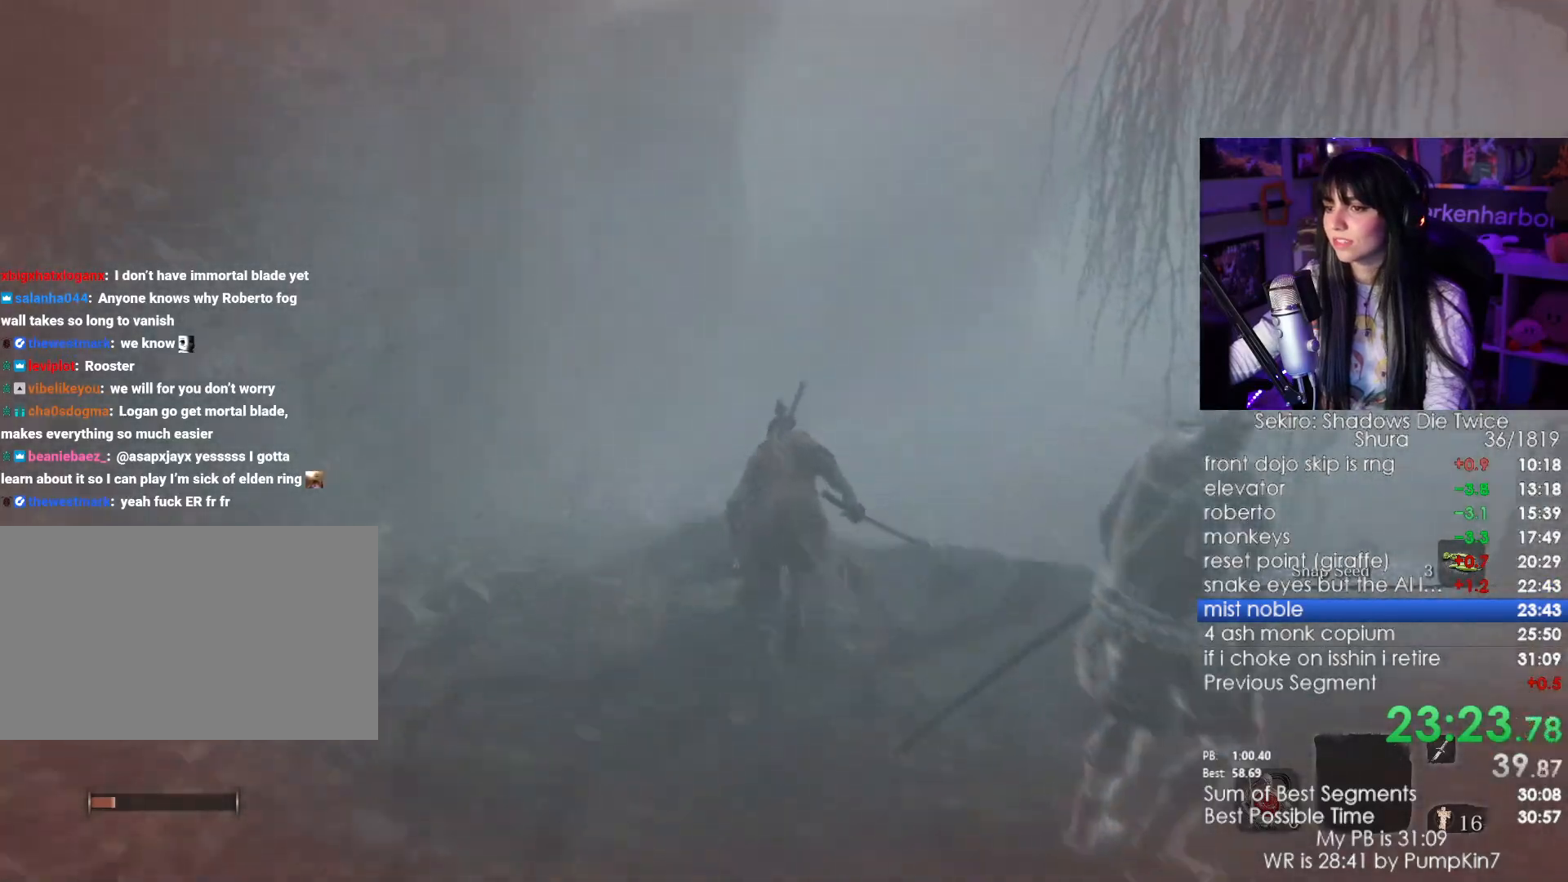
{"keys": ["shift", "space", "w"], "mouse": [], "events": [[400, "space", "down"]]}
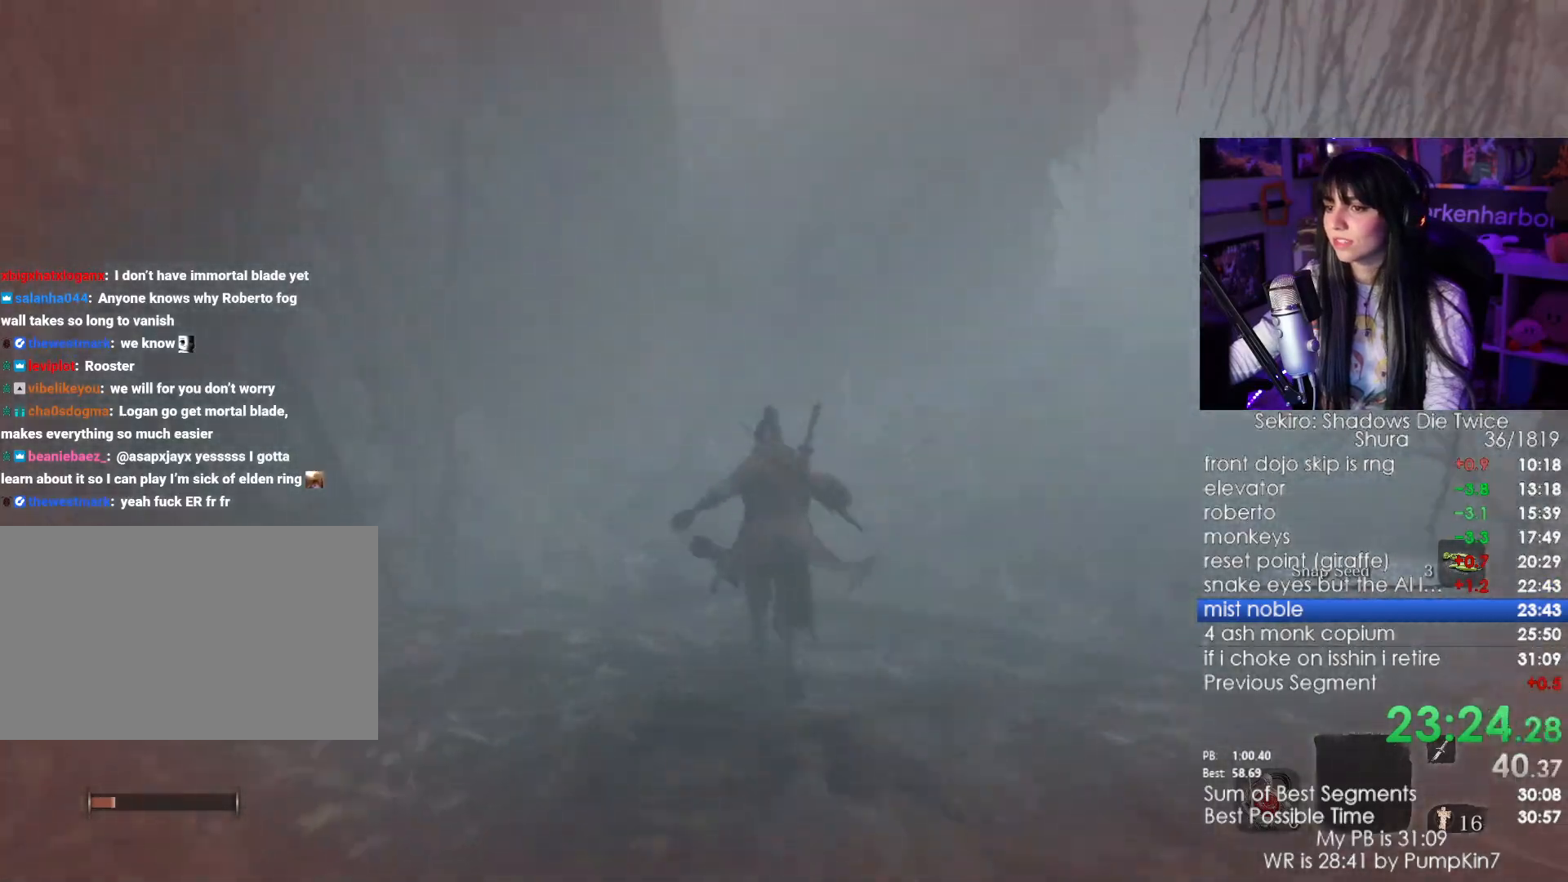
{"keys": ["shift", "w"], "mouse": [], "events": [[34, "space", "up"]]}
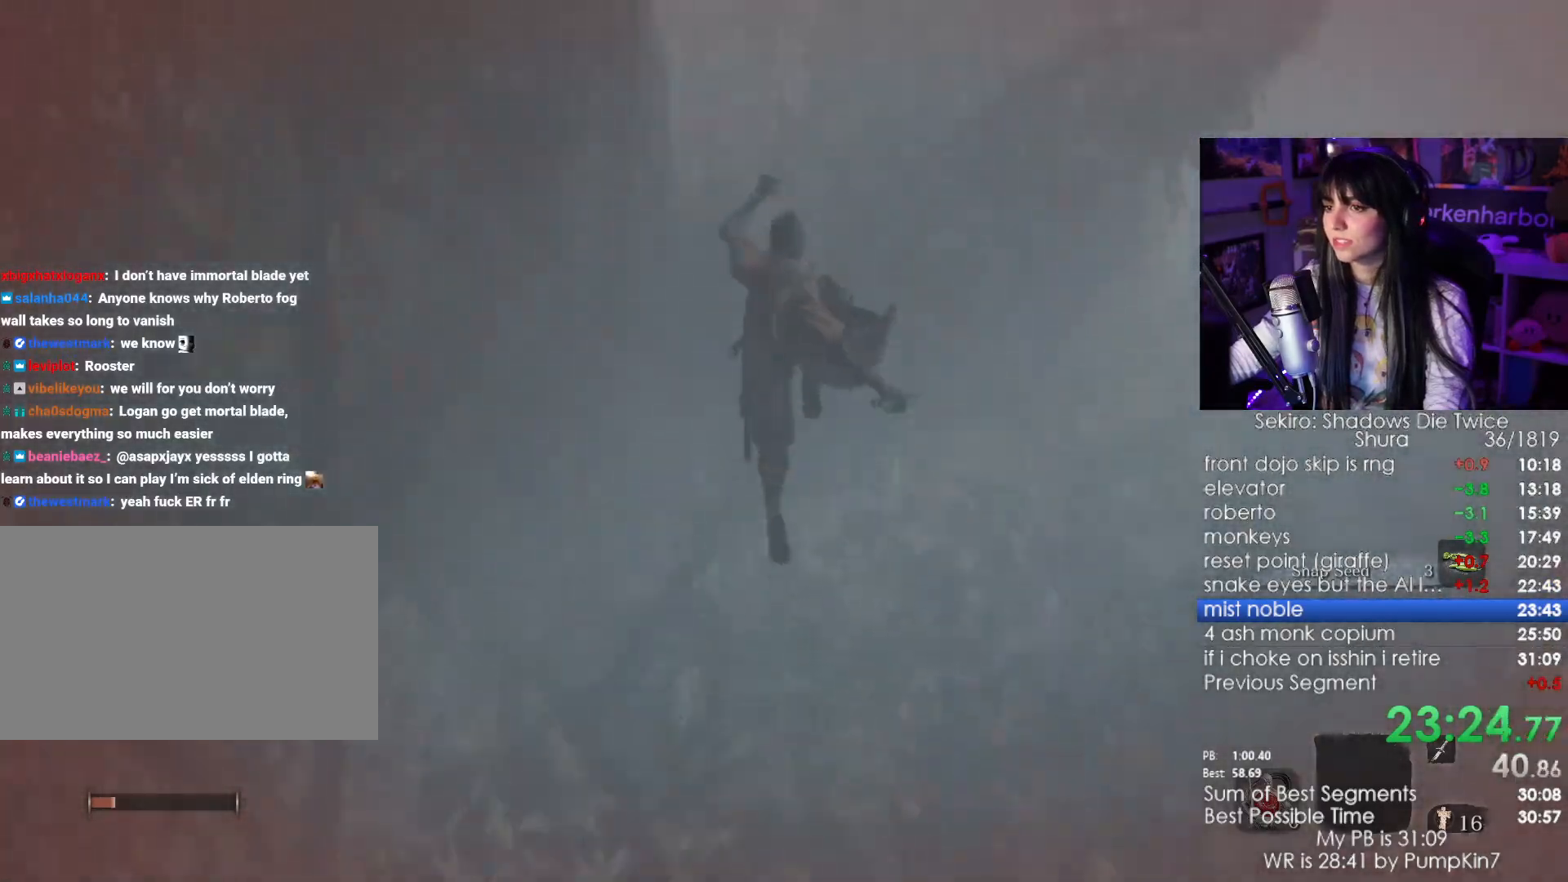
{"keys": ["shift", "w"], "mouse": [], "events": []}
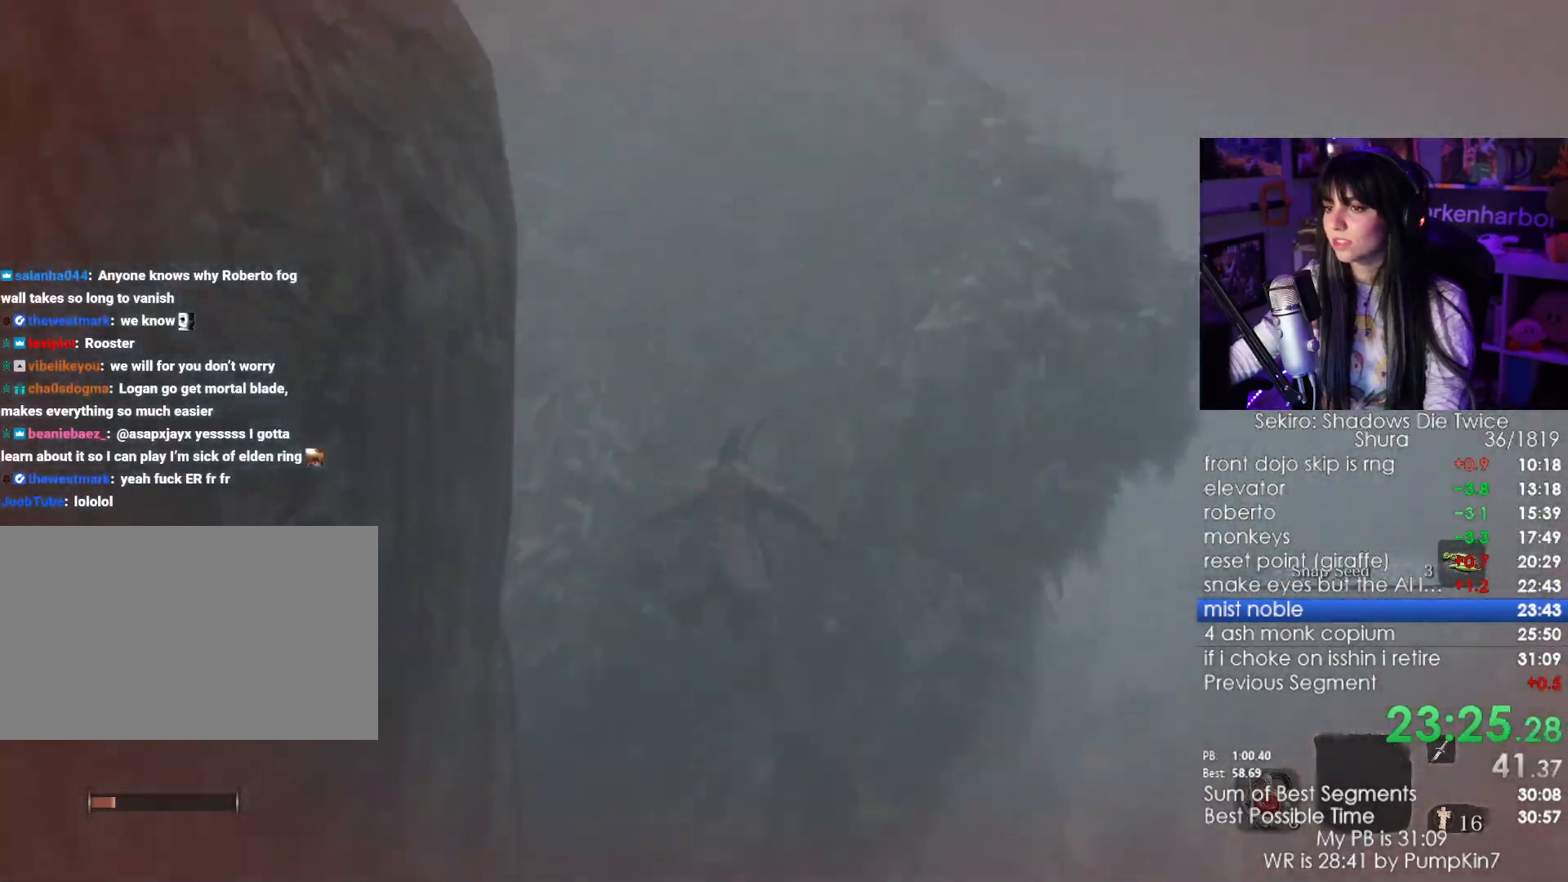
{"keys": ["shift", "w"], "mouse": [], "events": []}
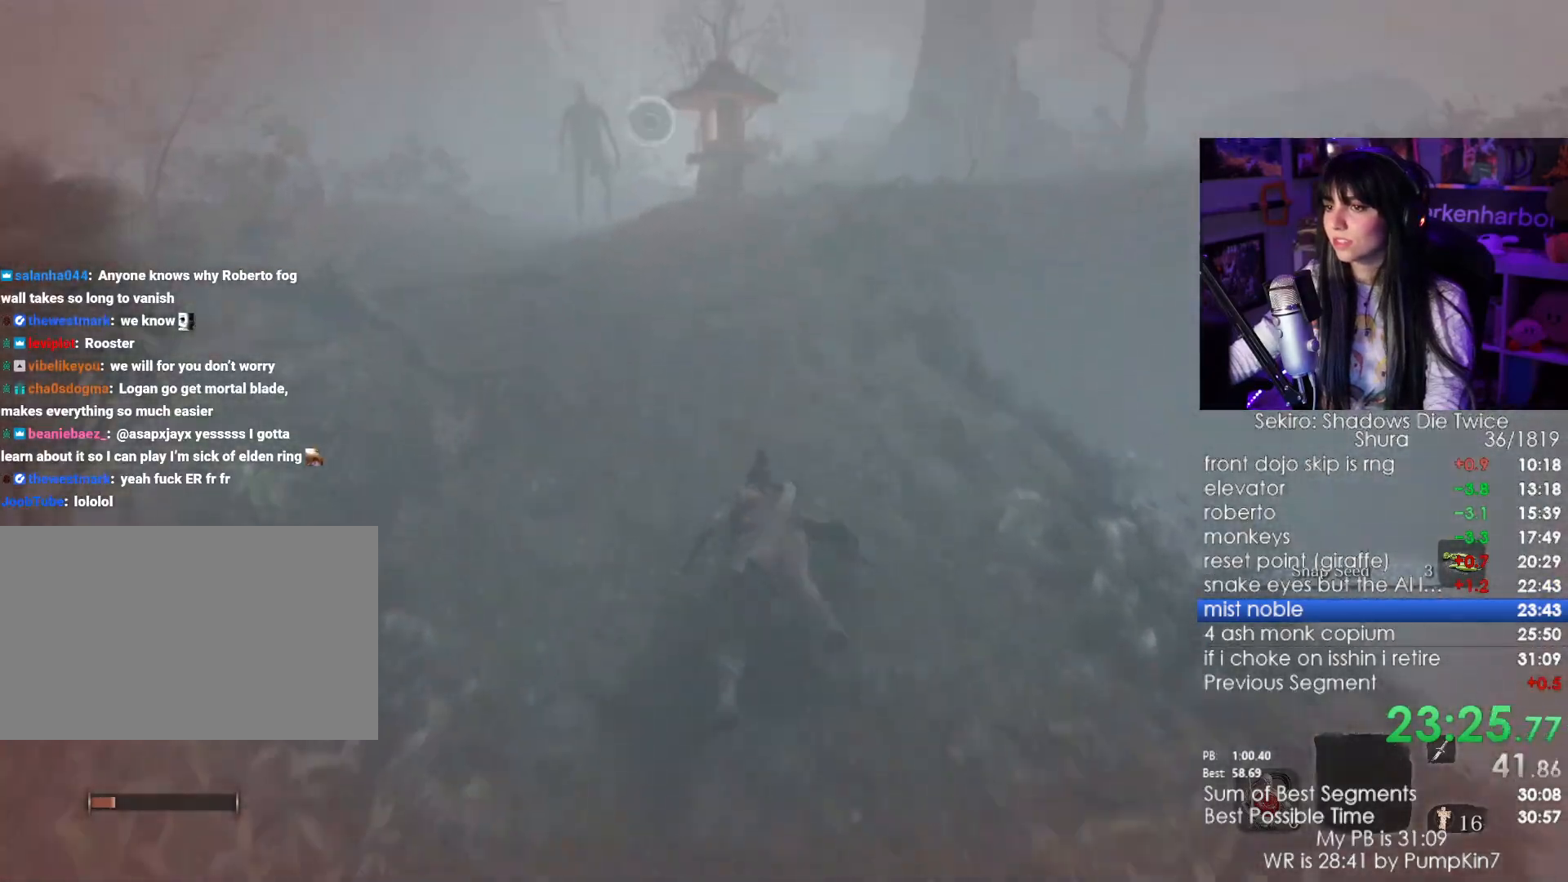
{"keys": ["shift", "w"], "mouse": [], "events": []}
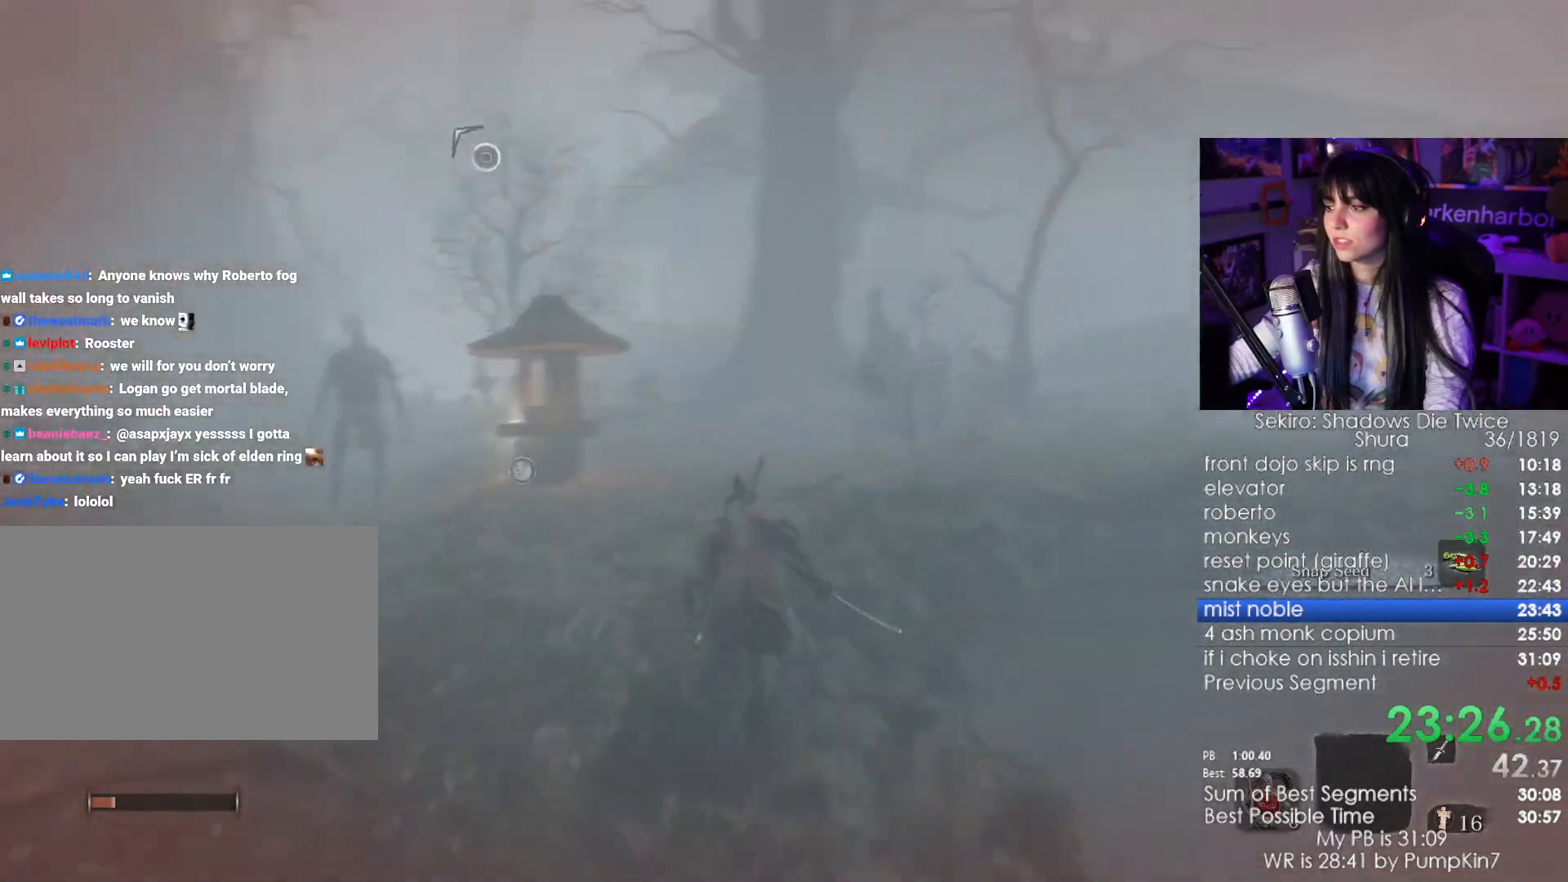
{"keys": ["shift", "w"], "mouse": [], "events": []}
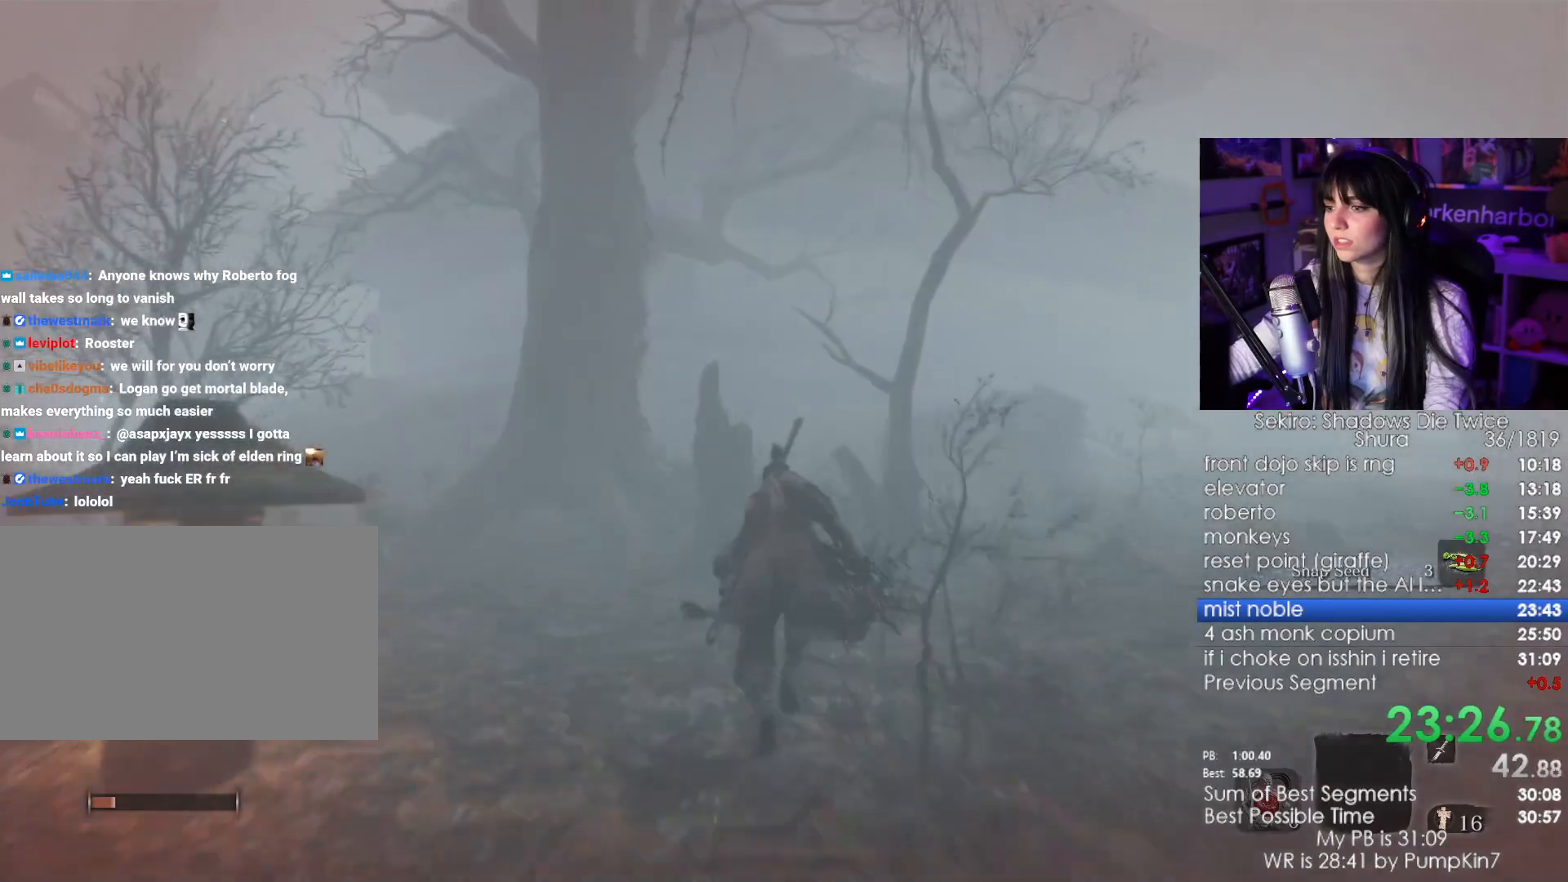
{"keys": ["shift", "w"], "mouse": [], "events": []}
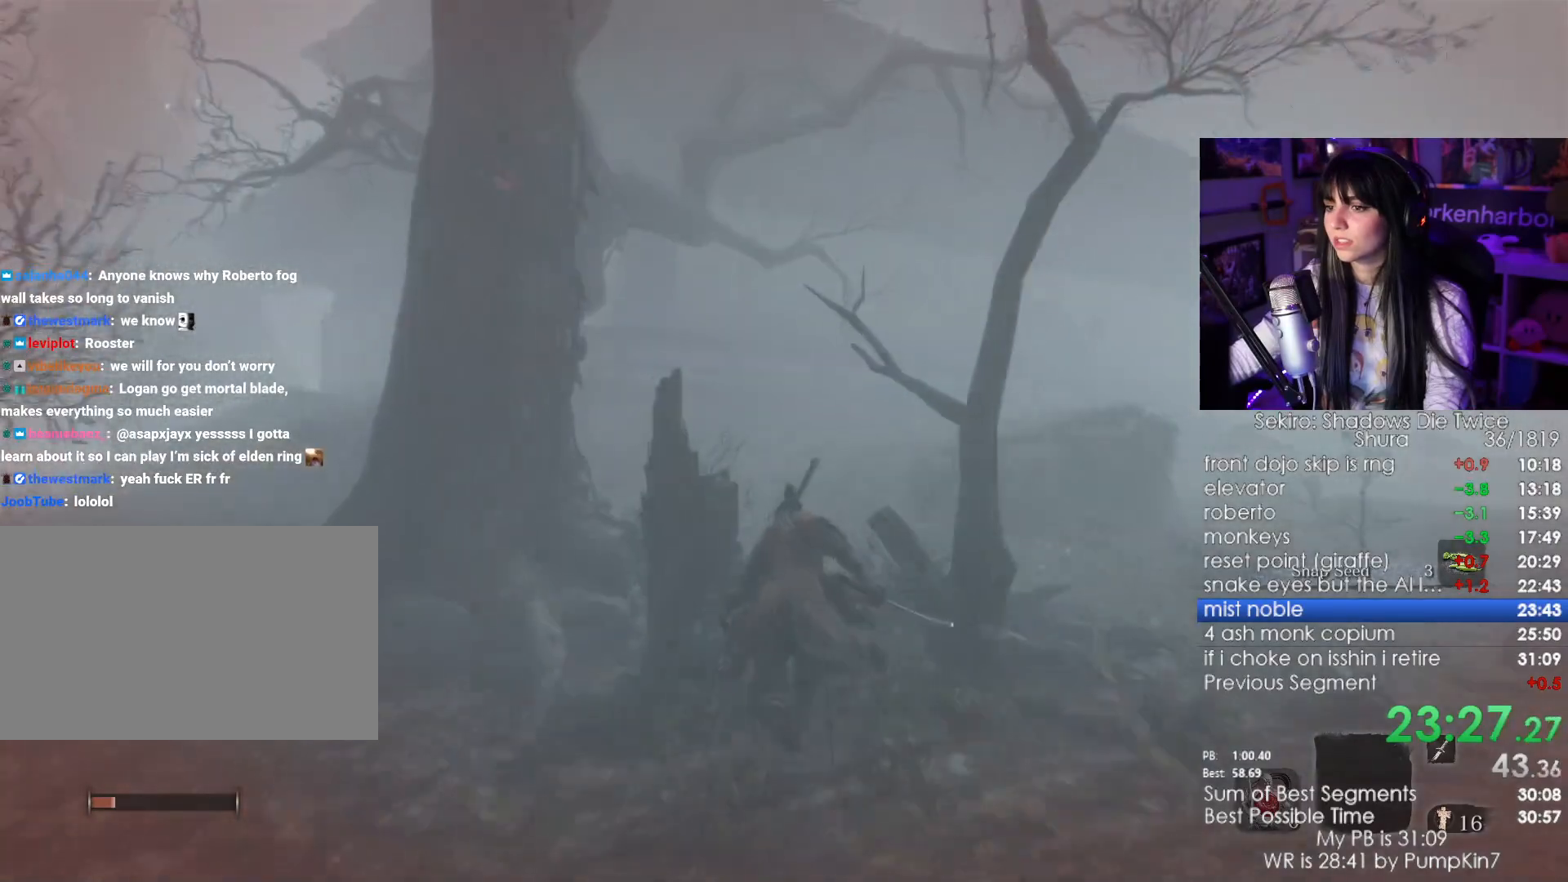
{"keys": ["shift", "w"], "mouse": [], "events": []}
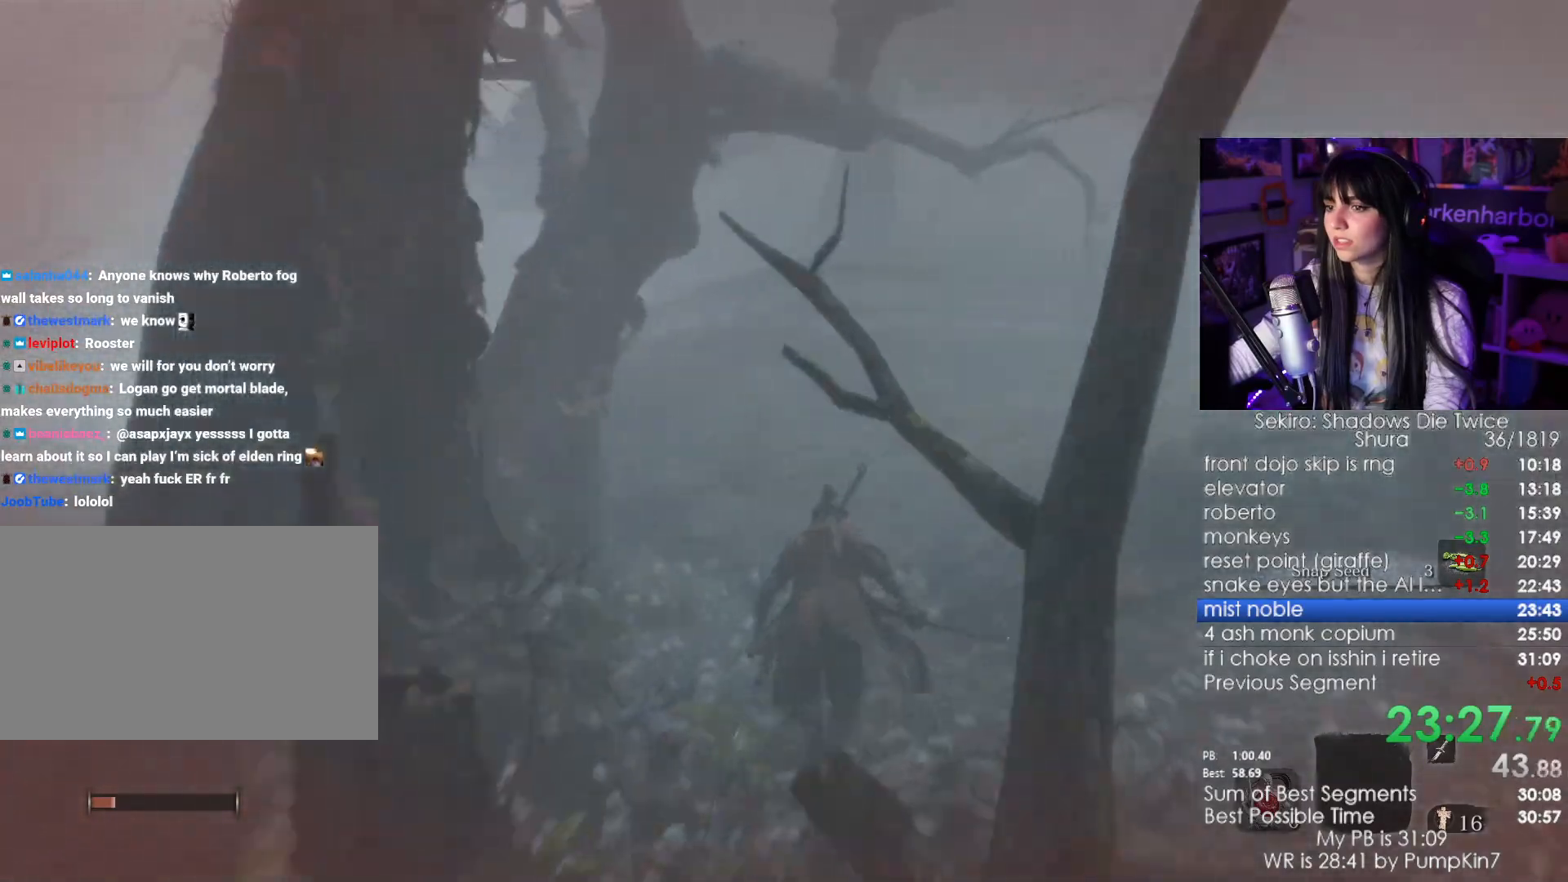
{"keys": ["shift", "w"], "mouse": [], "events": []}